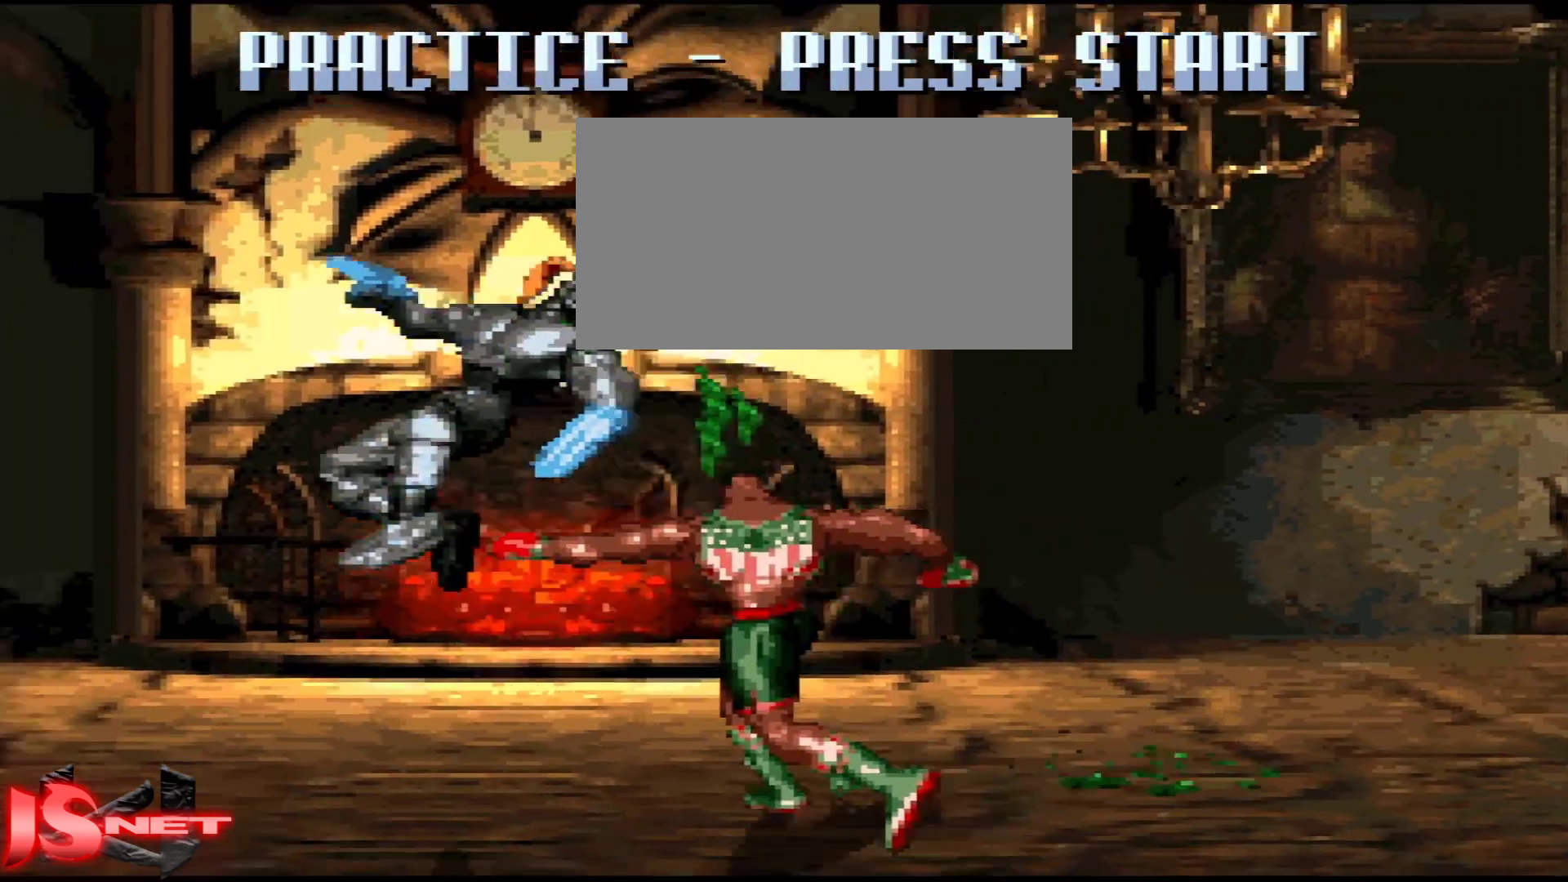
Gameplay with a controller (Nintendo layout); each line is a JSON object with the inputs held at the frame after it. "events" lists button and stick changes between this image and that frame as [ms after this image, input, new state], when the widget could be followed in between. Not read: L3 R3.
{"buttons": []}
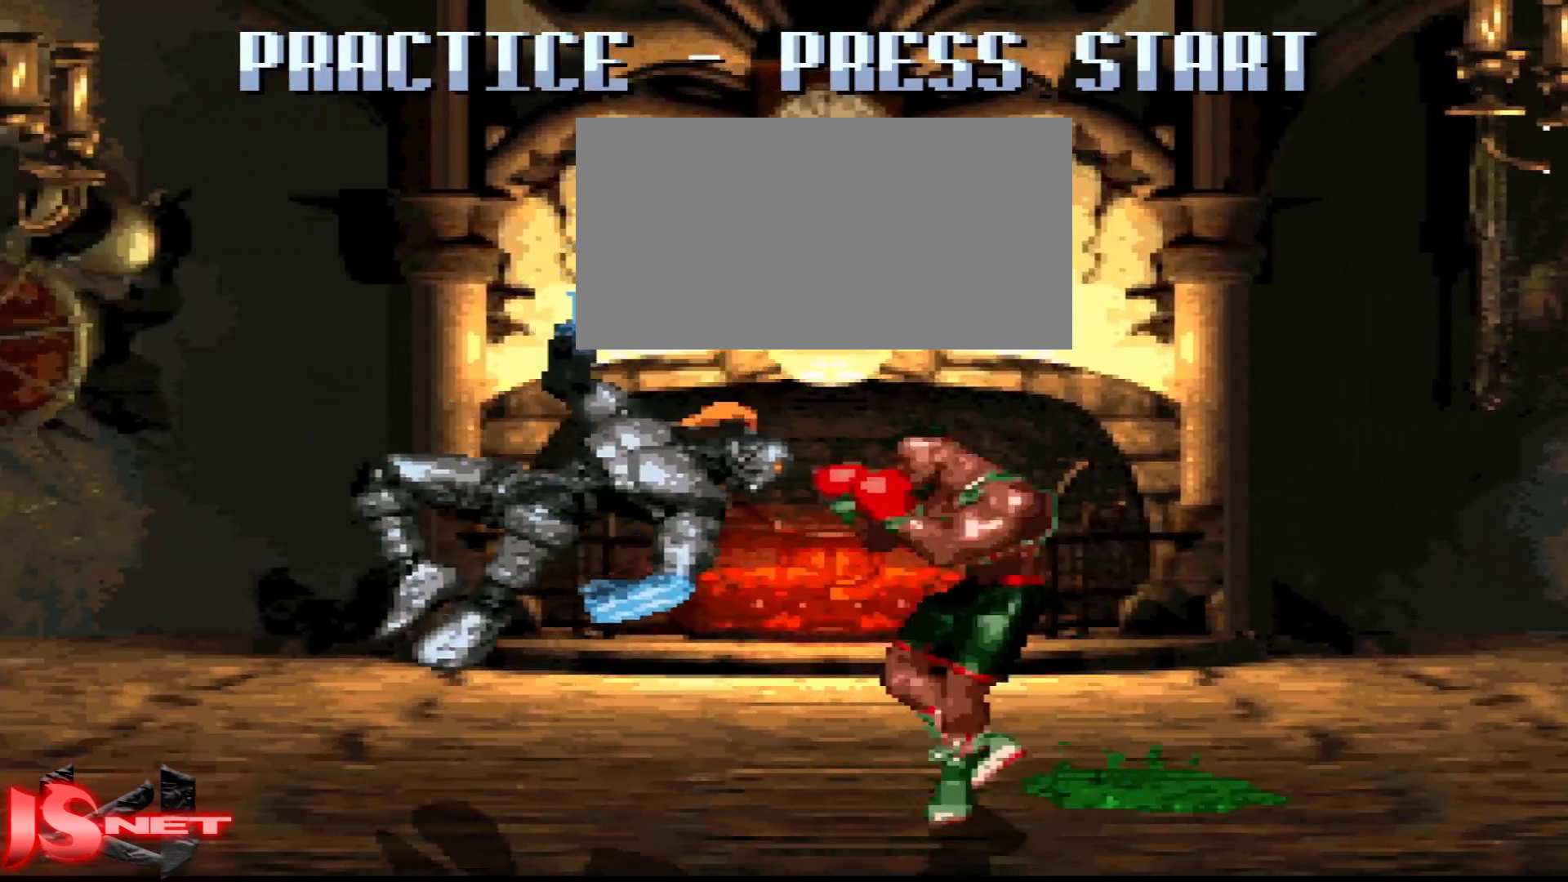
{"buttons": ["DPAD_RIGHT"], "events": [[117, "DPAD_RIGHT", "down"]]}
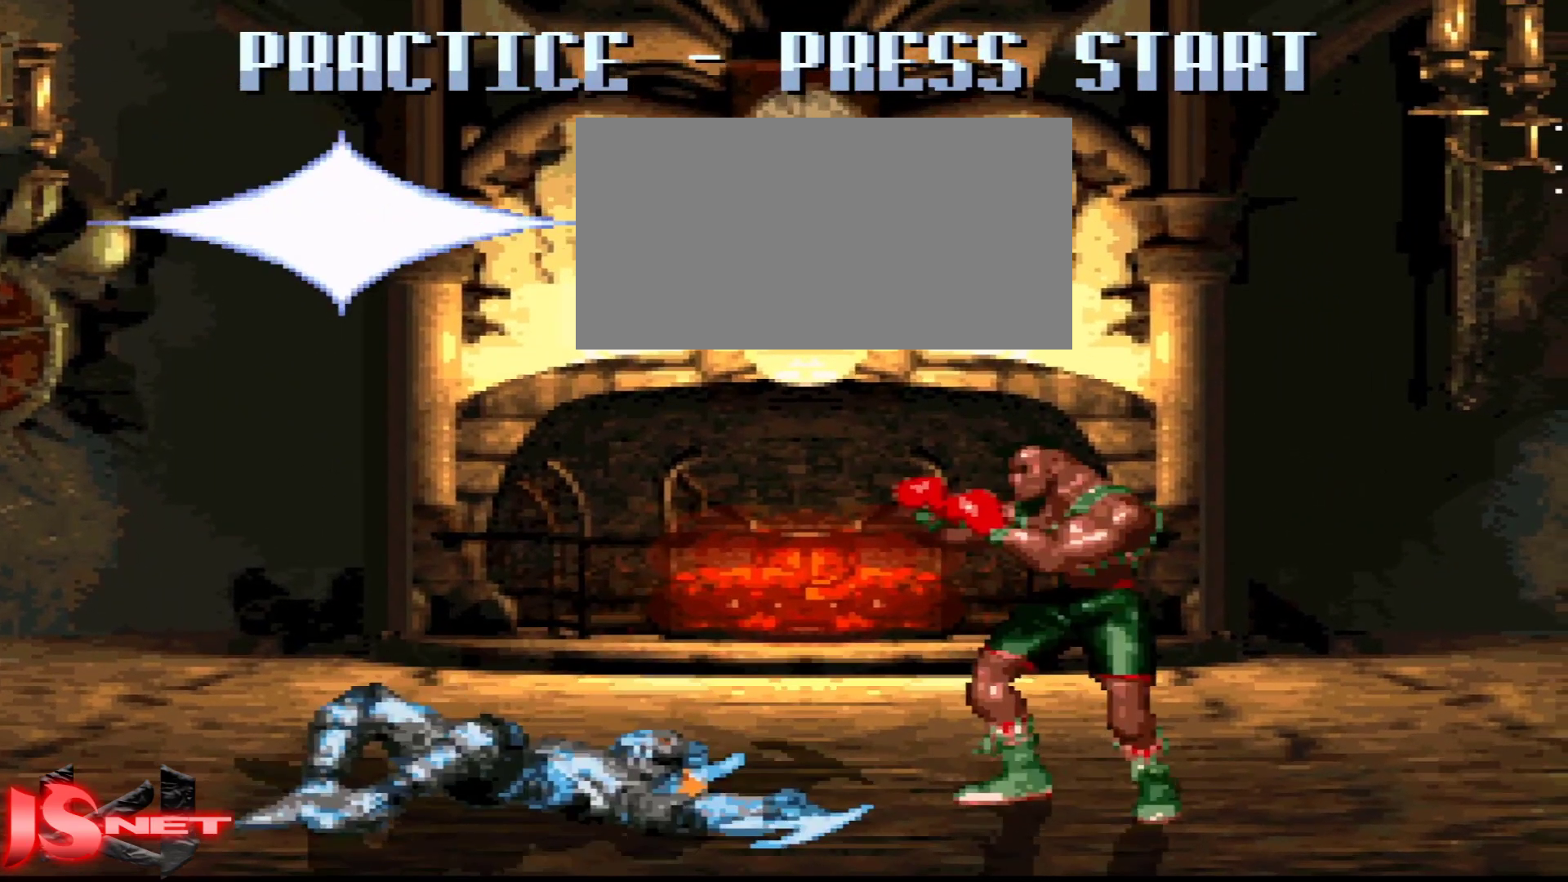
{"buttons": [], "events": [[283, "DPAD_RIGHT", "up"]]}
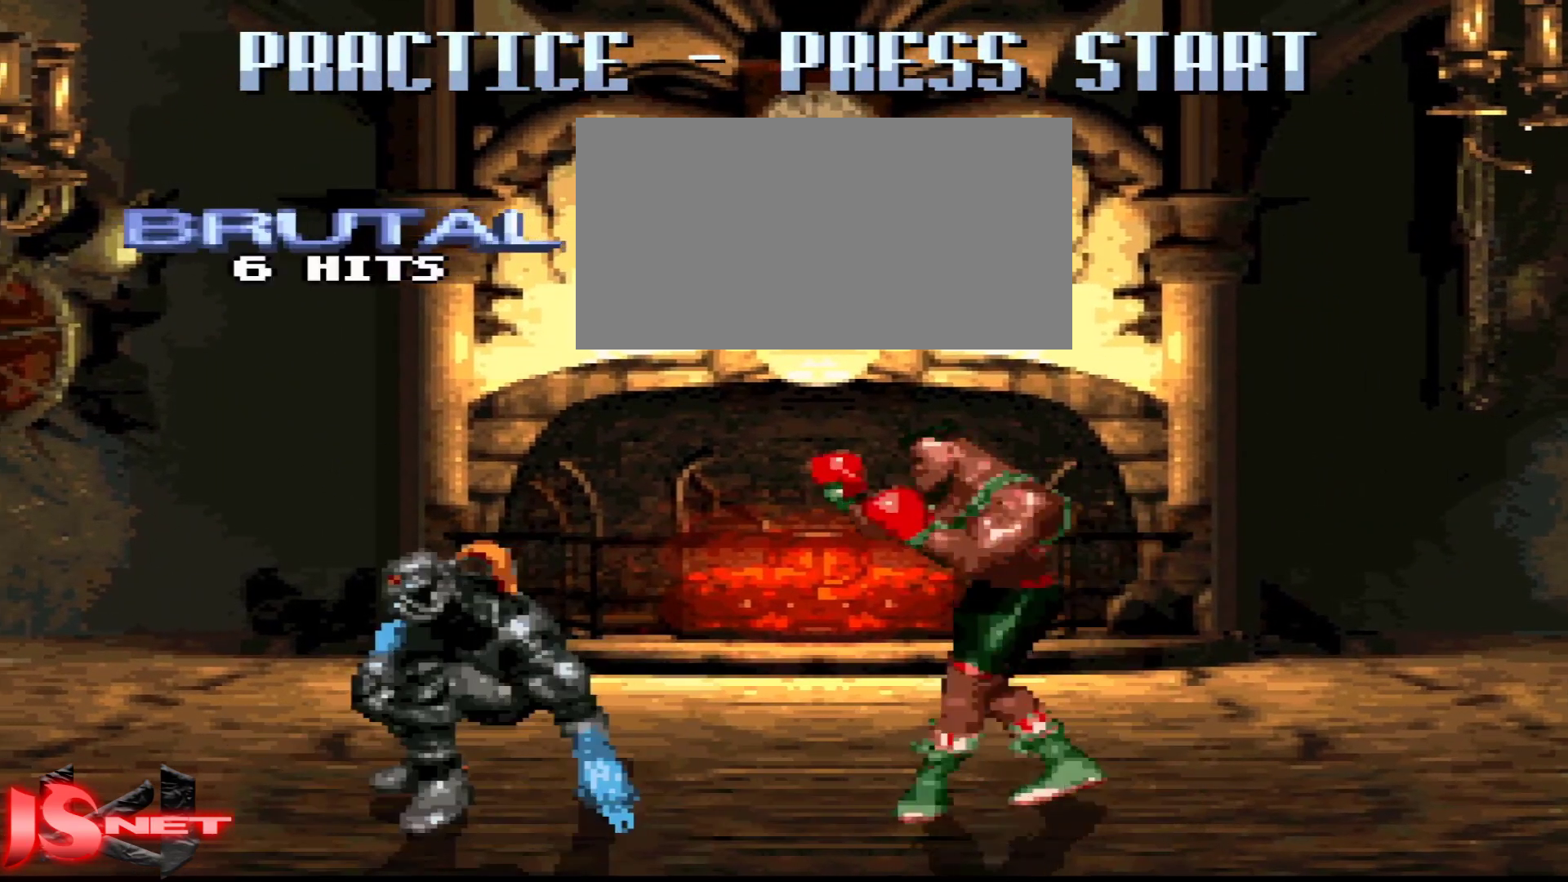
{"buttons": ["DPAD_UP"], "events": [[167, "DPAD_LEFT", "down"], [217, "R1", "down"], [300, "R1", "up"], [383, "DPAD_UP", "down"], [417, "DPAD_LEFT", "up"]]}
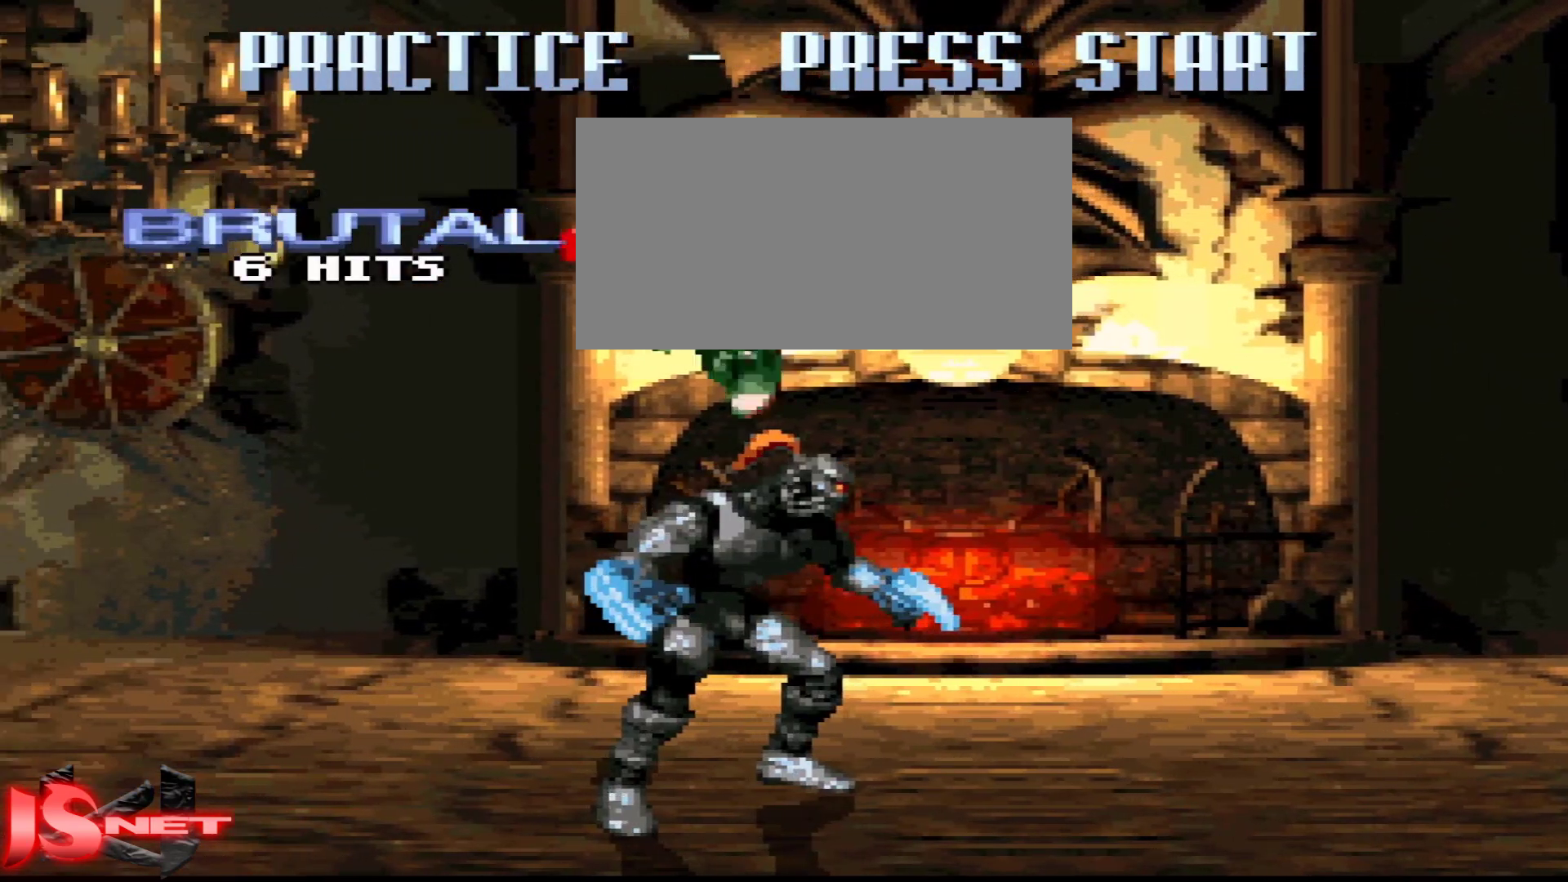
{"buttons": ["A", "DPAD_RIGHT"], "events": [[17, "DPAD_RIGHT", "down"], [67, "DPAD_UP", "up"], [467, "A", "down"]]}
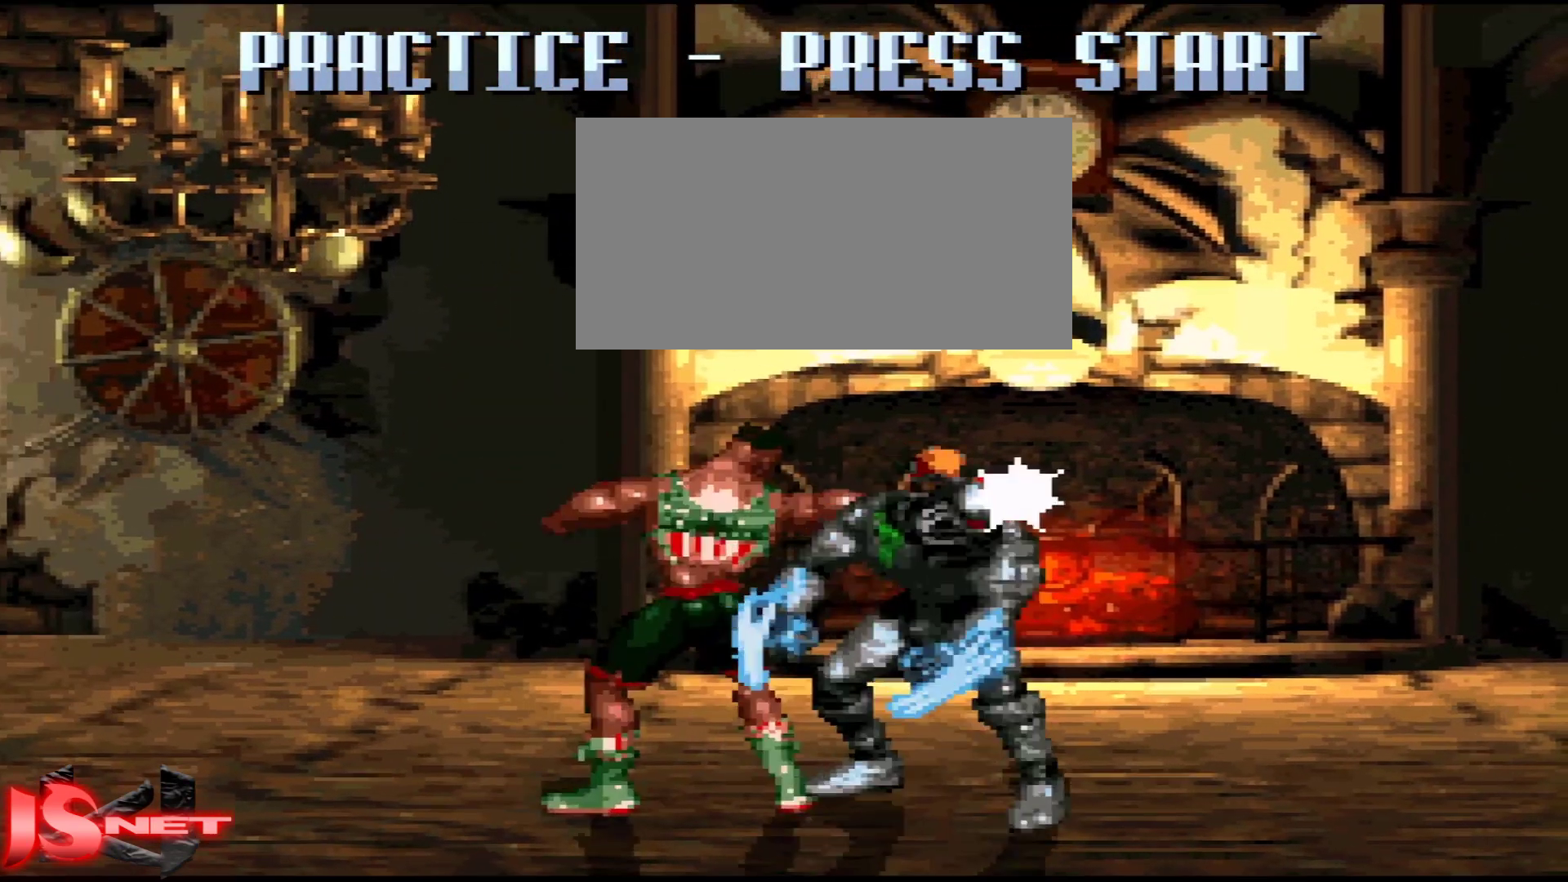
{"buttons": ["DPAD_LEFT"], "events": [[67, "DPAD_RIGHT", "up"], [83, "DPAD_LEFT", "down"], [83, "L1", "down"], [117, "A", "up"], [267, "L1", "up"]]}
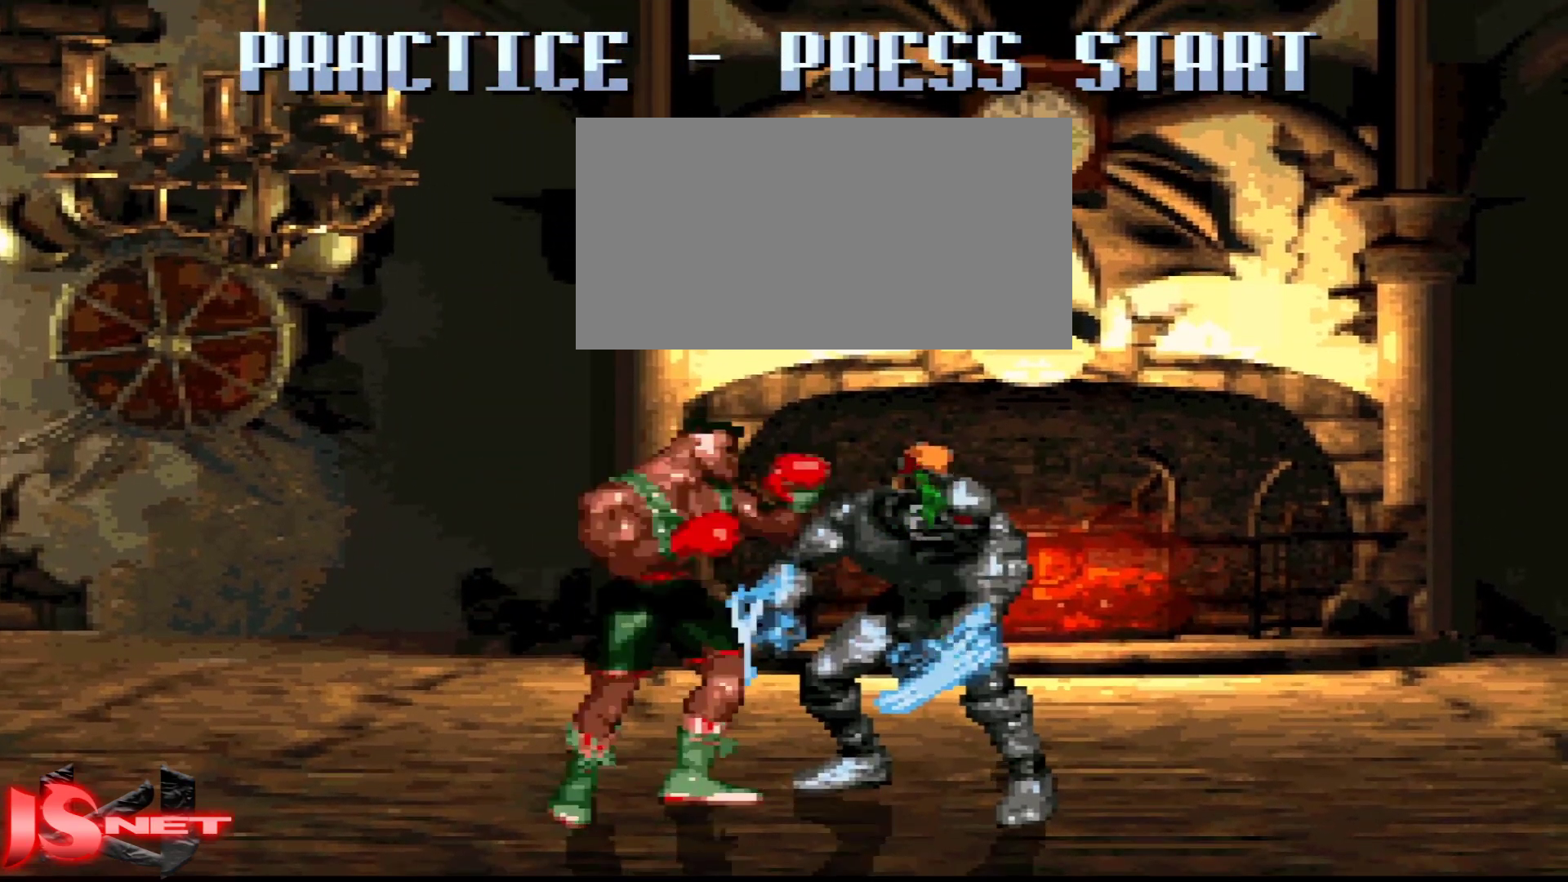
{"buttons": [], "events": [[217, "DPAD_LEFT", "up"]]}
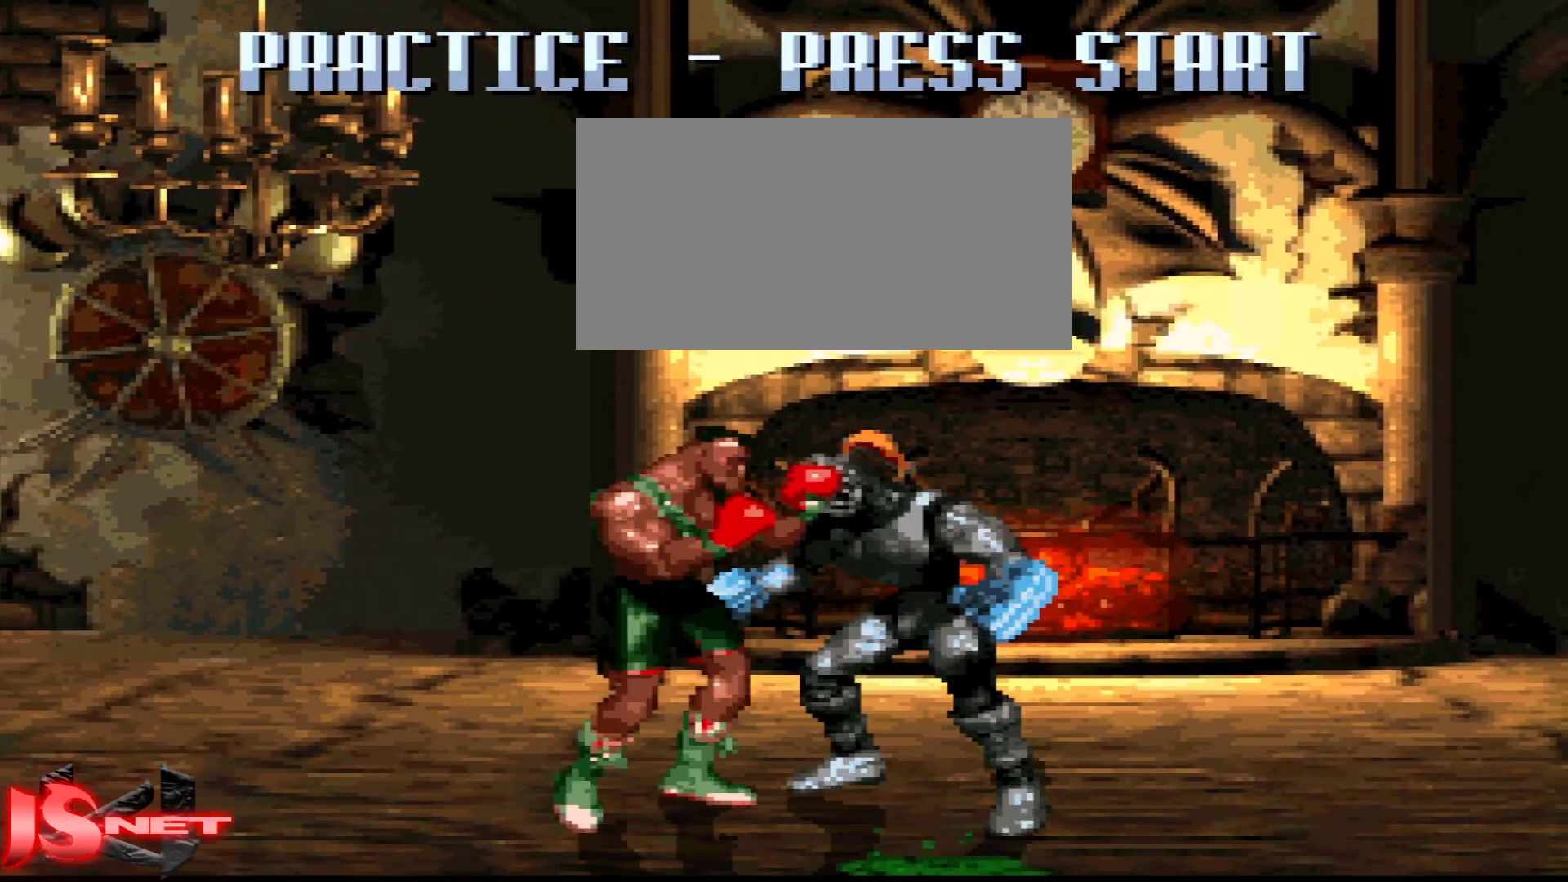
{"buttons": ["DPAD_UP", "DPAD_RIGHT"], "events": [[317, "DPAD_RIGHT", "down"], [467, "DPAD_UP", "down"]]}
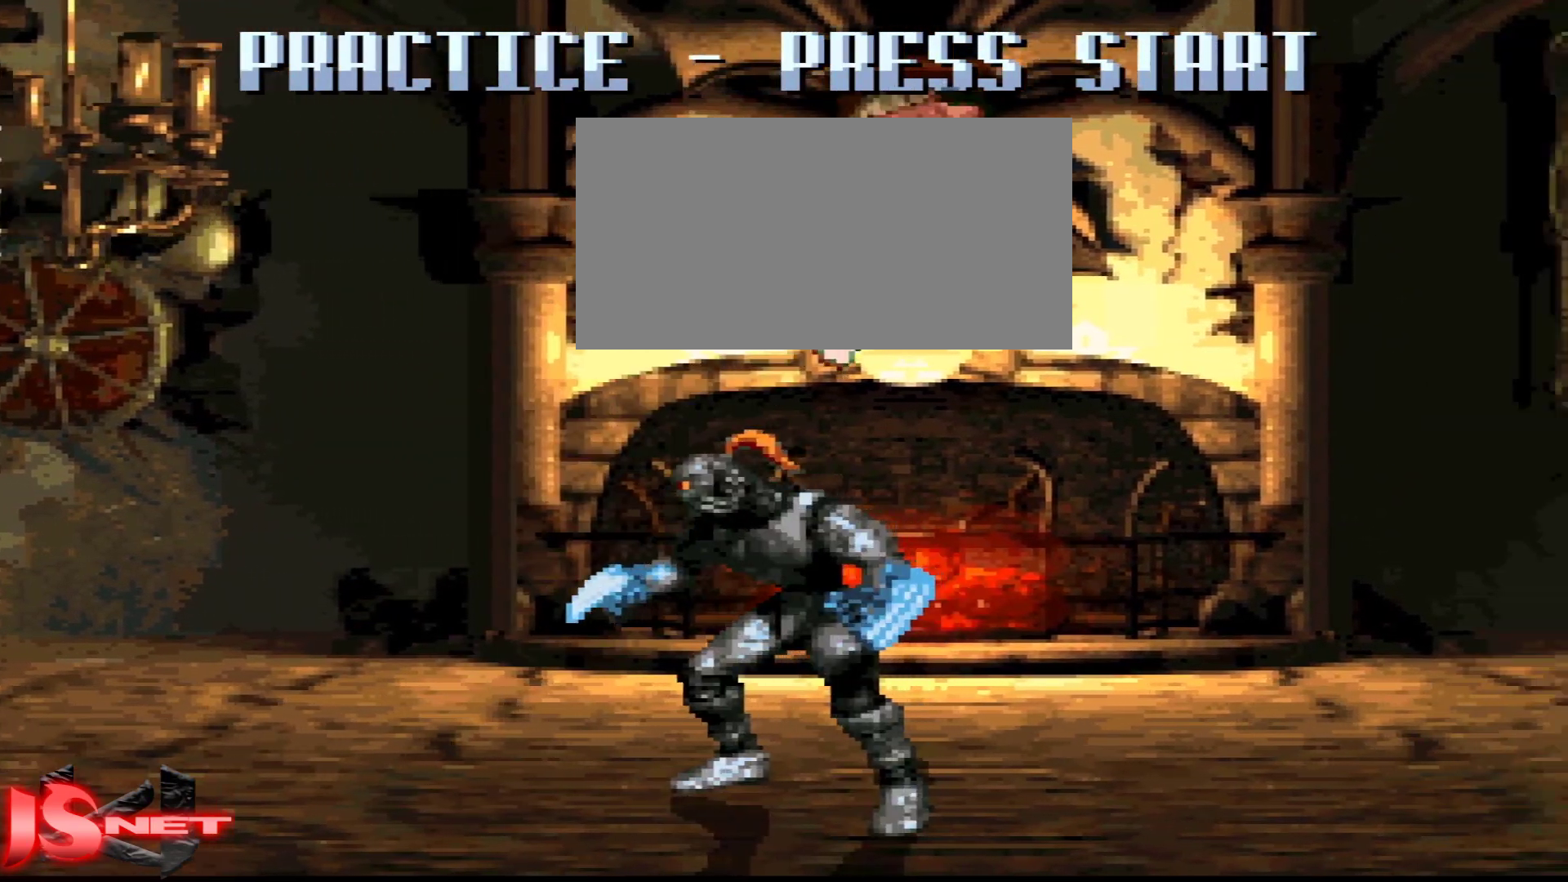
{"buttons": ["DPAD_LEFT"], "events": [[17, "R1", "down"], [100, "R1", "up"], [117, "DPAD_RIGHT", "up"], [167, "DPAD_UP", "up"], [417, "DPAD_LEFT", "down"]]}
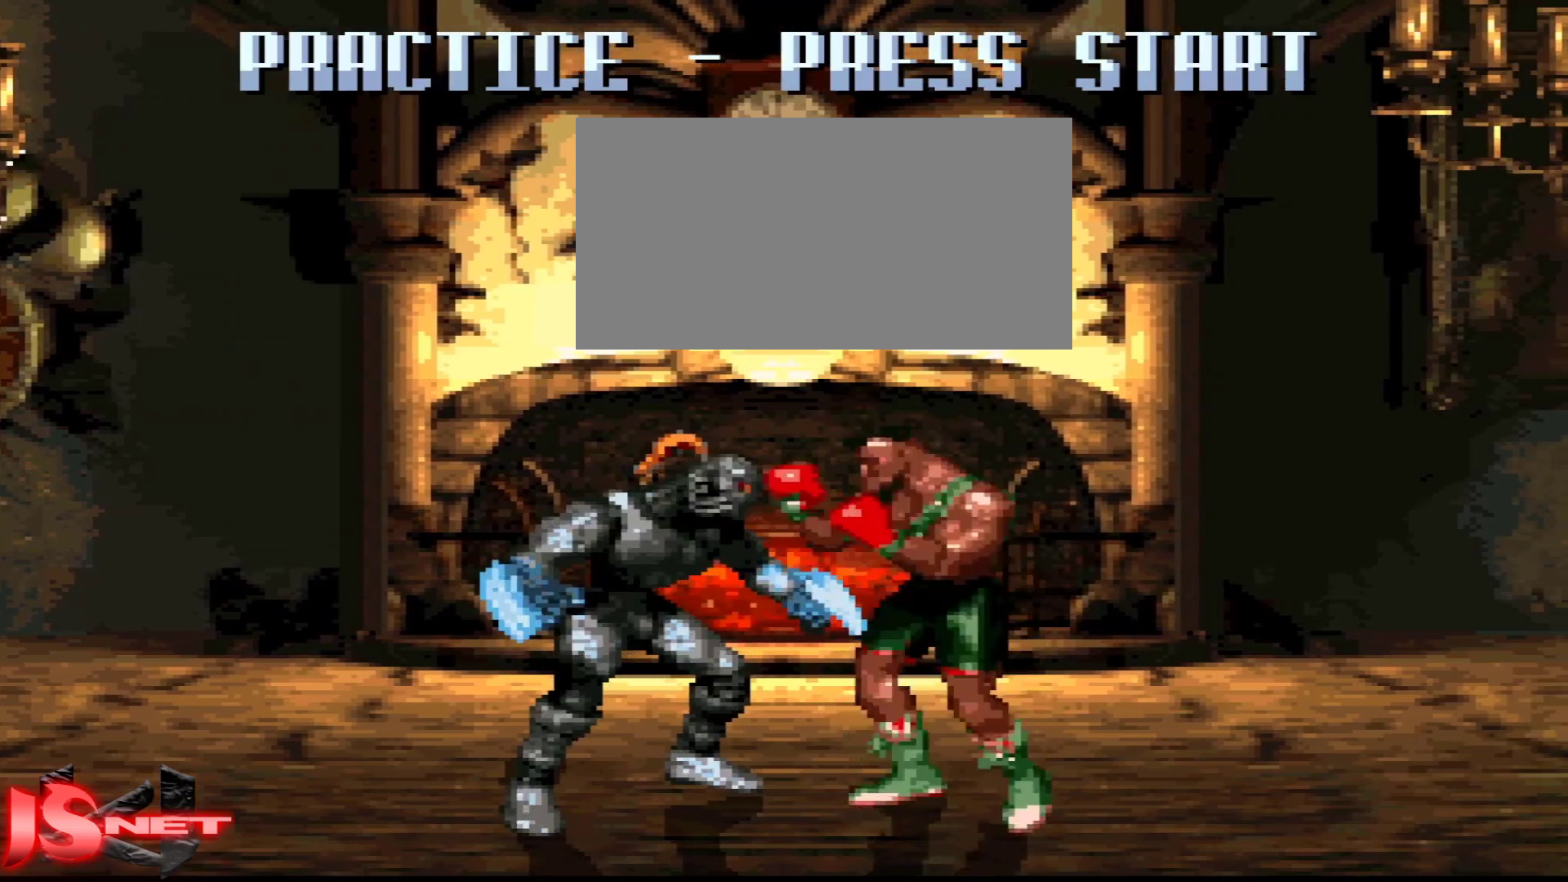
{"buttons": ["DPAD_LEFT"], "events": []}
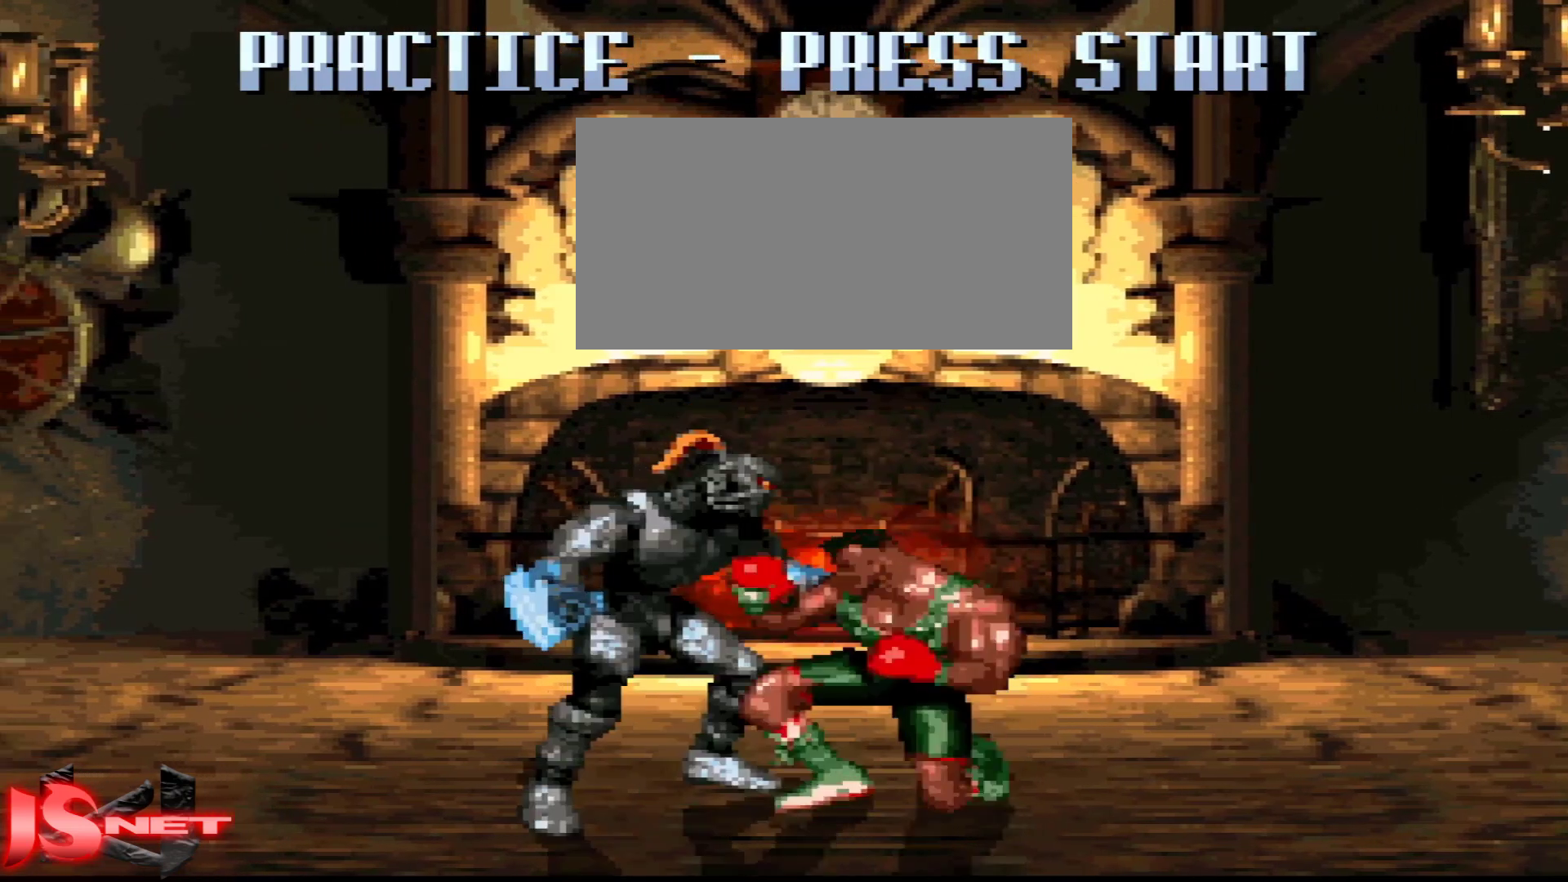
{"buttons": ["A", "L1", "DPAD_RIGHT"], "events": [[183, "DPAD_DOWN", "down"], [367, "A", "down"], [383, "DPAD_LEFT", "up"], [467, "DPAD_DOWN", "up"], [467, "DPAD_RIGHT", "down"], [467, "L1", "down"]]}
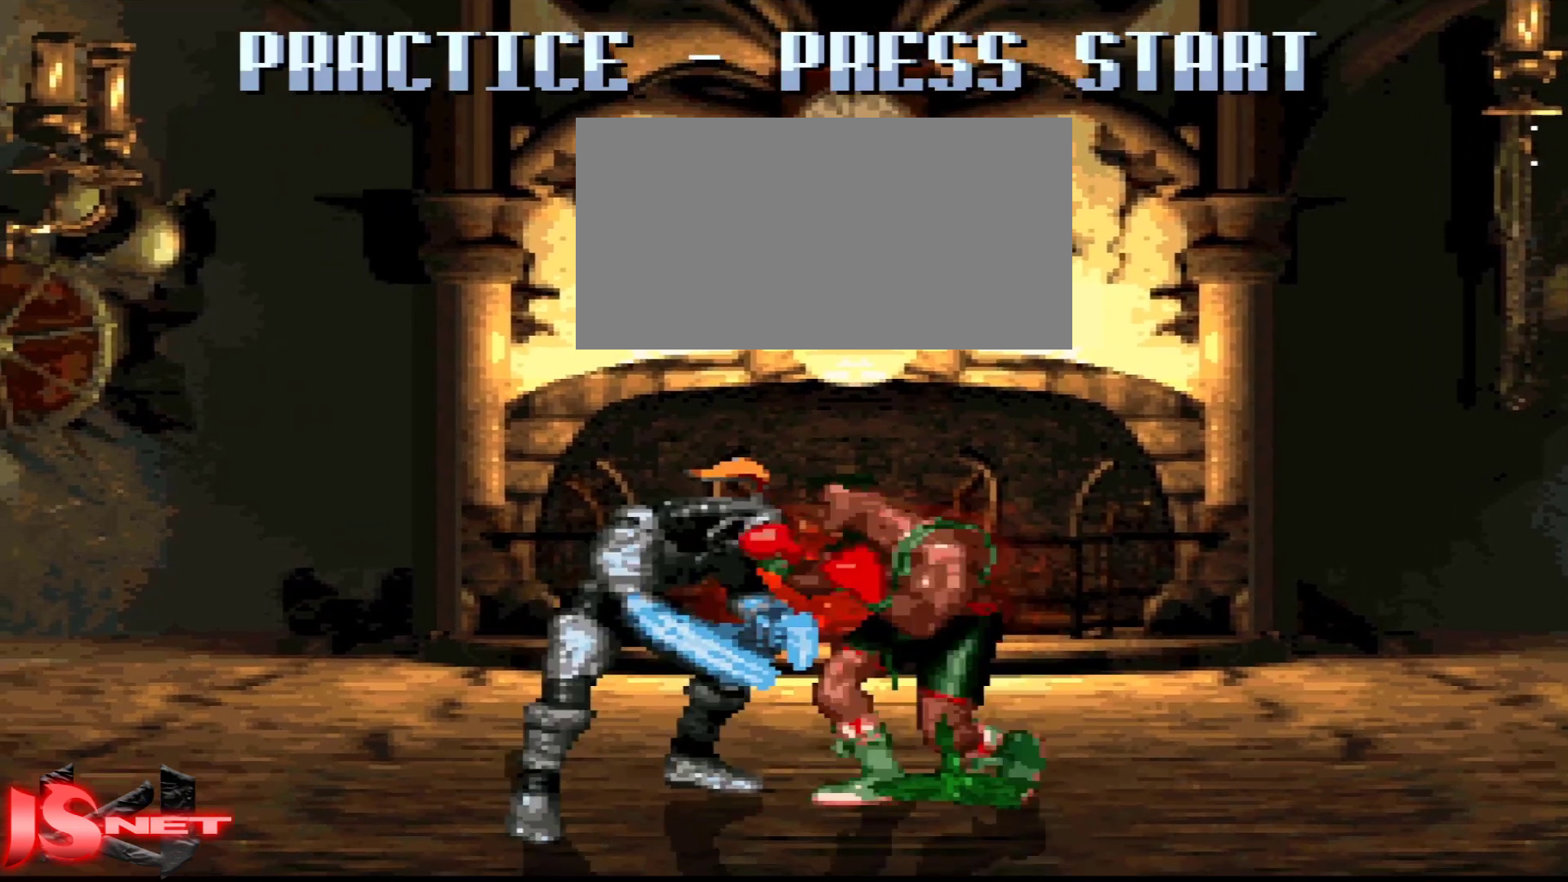
{"buttons": ["DPAD_RIGHT"], "events": [[17, "A", "up"], [167, "L1", "up"]]}
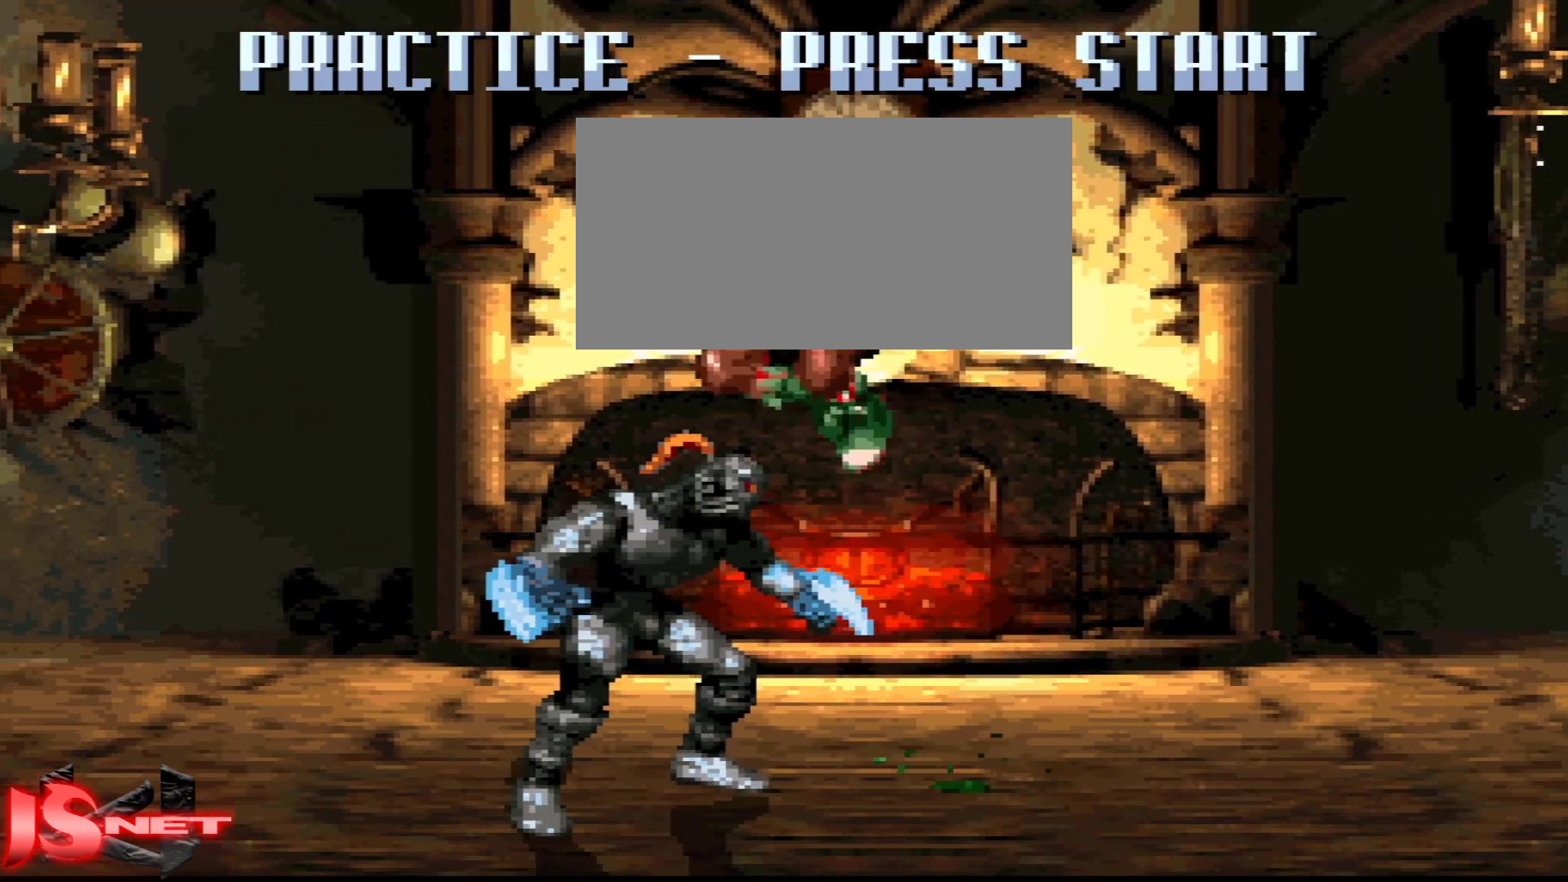
{"buttons": ["DPAD_RIGHT"], "events": [[117, "DPAD_RIGHT", "up"], [183, "DPAD_LEFT", "down"], [217, "DPAD_UP", "down"], [367, "DPAD_LEFT", "up"], [383, "DPAD_RIGHT", "down"], [417, "DPAD_UP", "up"]]}
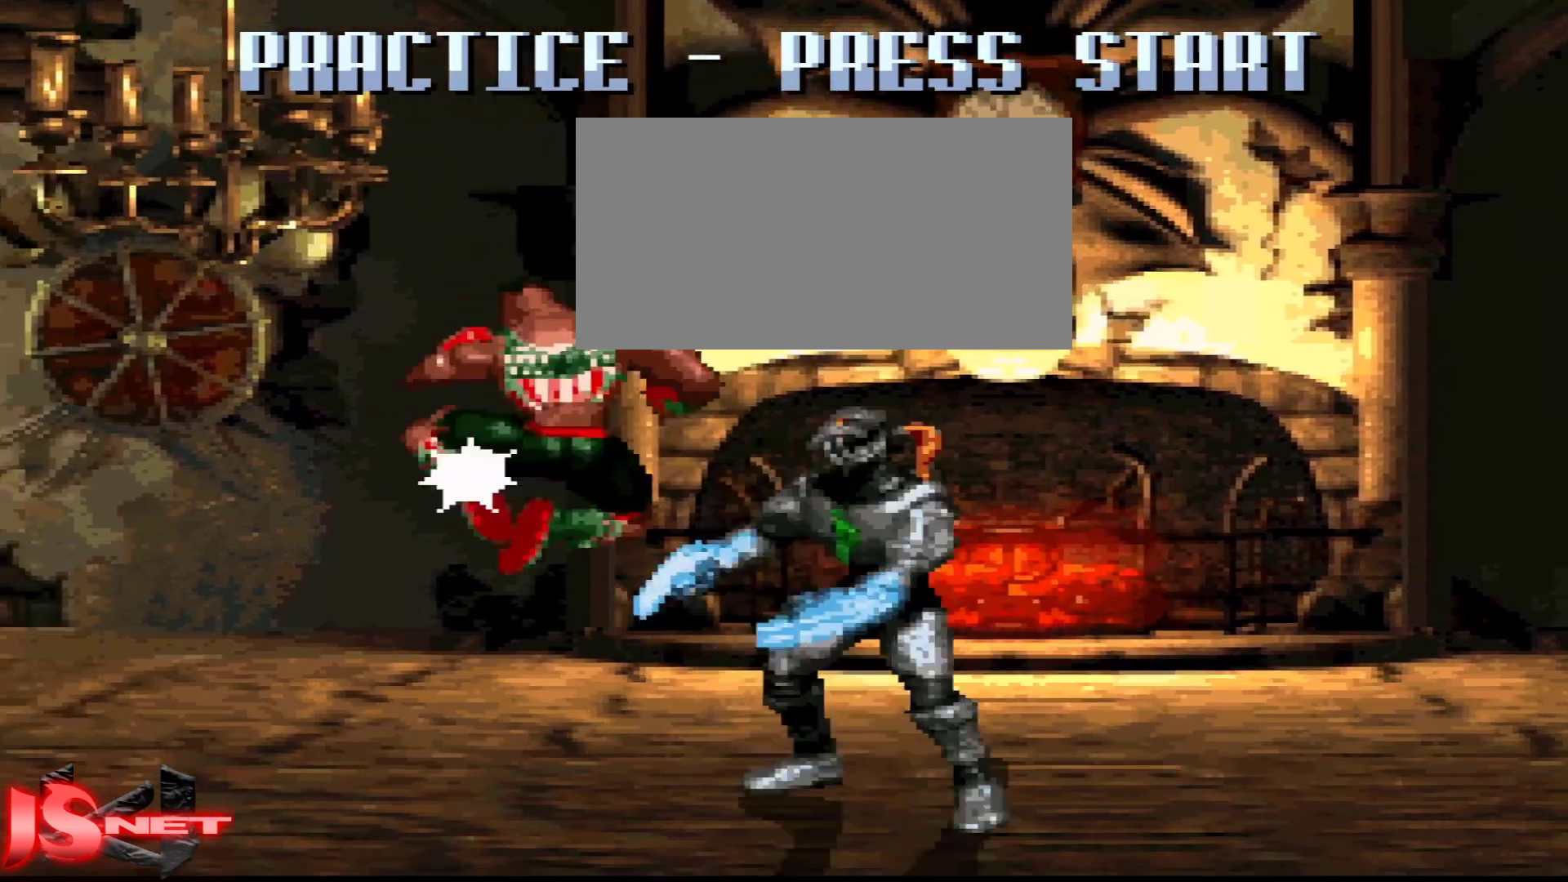
{"buttons": ["L1", "DPAD_LEFT"], "events": [[267, "A", "down"], [383, "DPAD_LEFT", "down"], [383, "DPAD_RIGHT", "up"], [417, "A", "up"], [417, "L1", "down"]]}
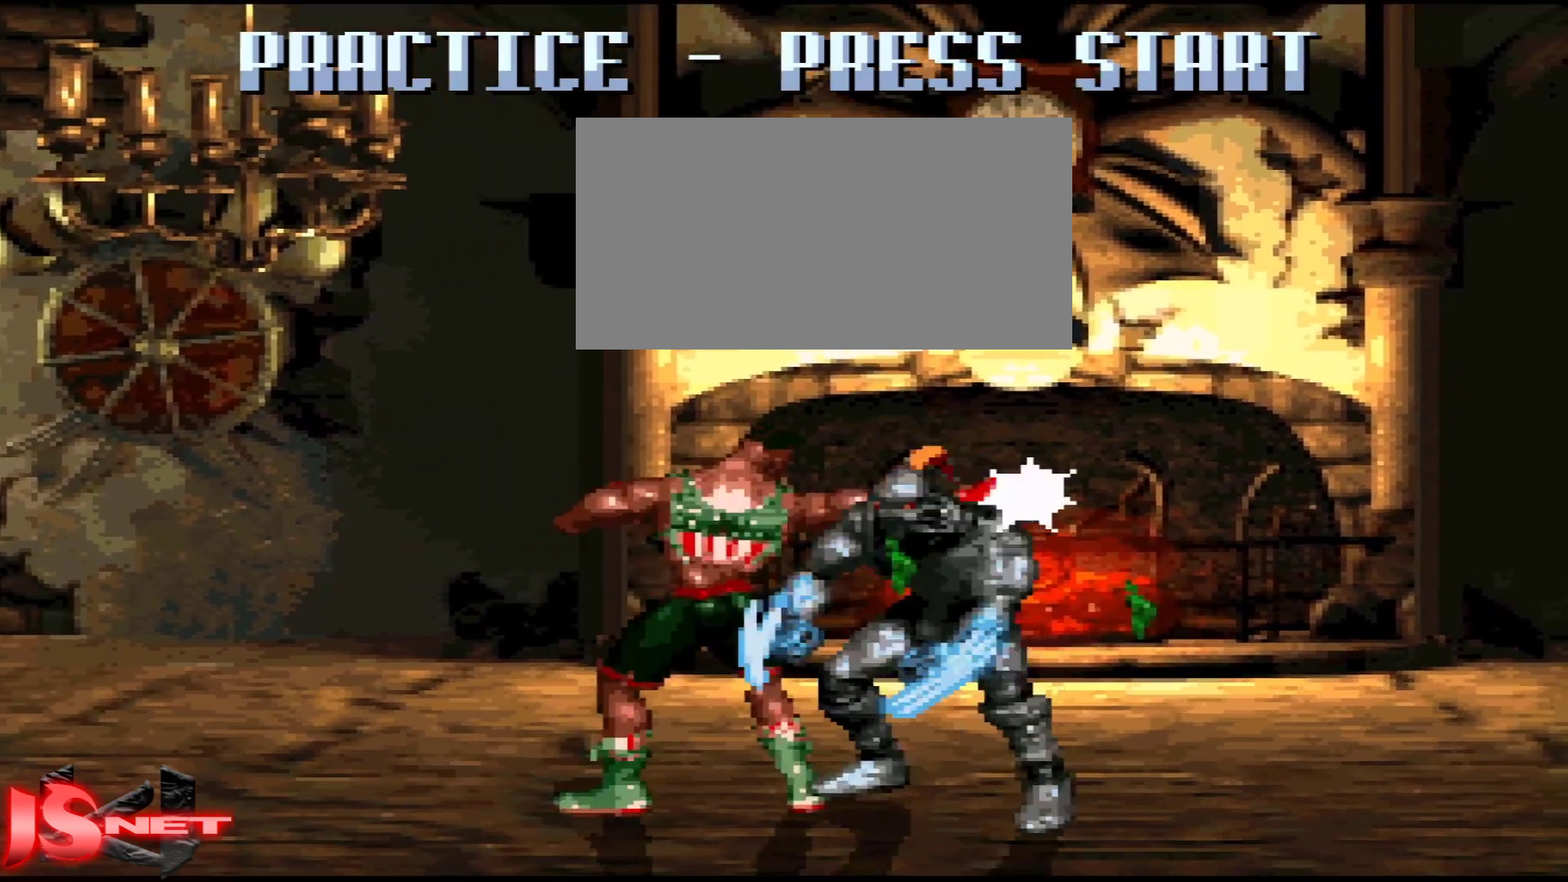
{"buttons": ["DPAD_RIGHT"], "events": [[83, "L1", "up"], [483, "DPAD_LEFT", "up"], [483, "DPAD_RIGHT", "down"]]}
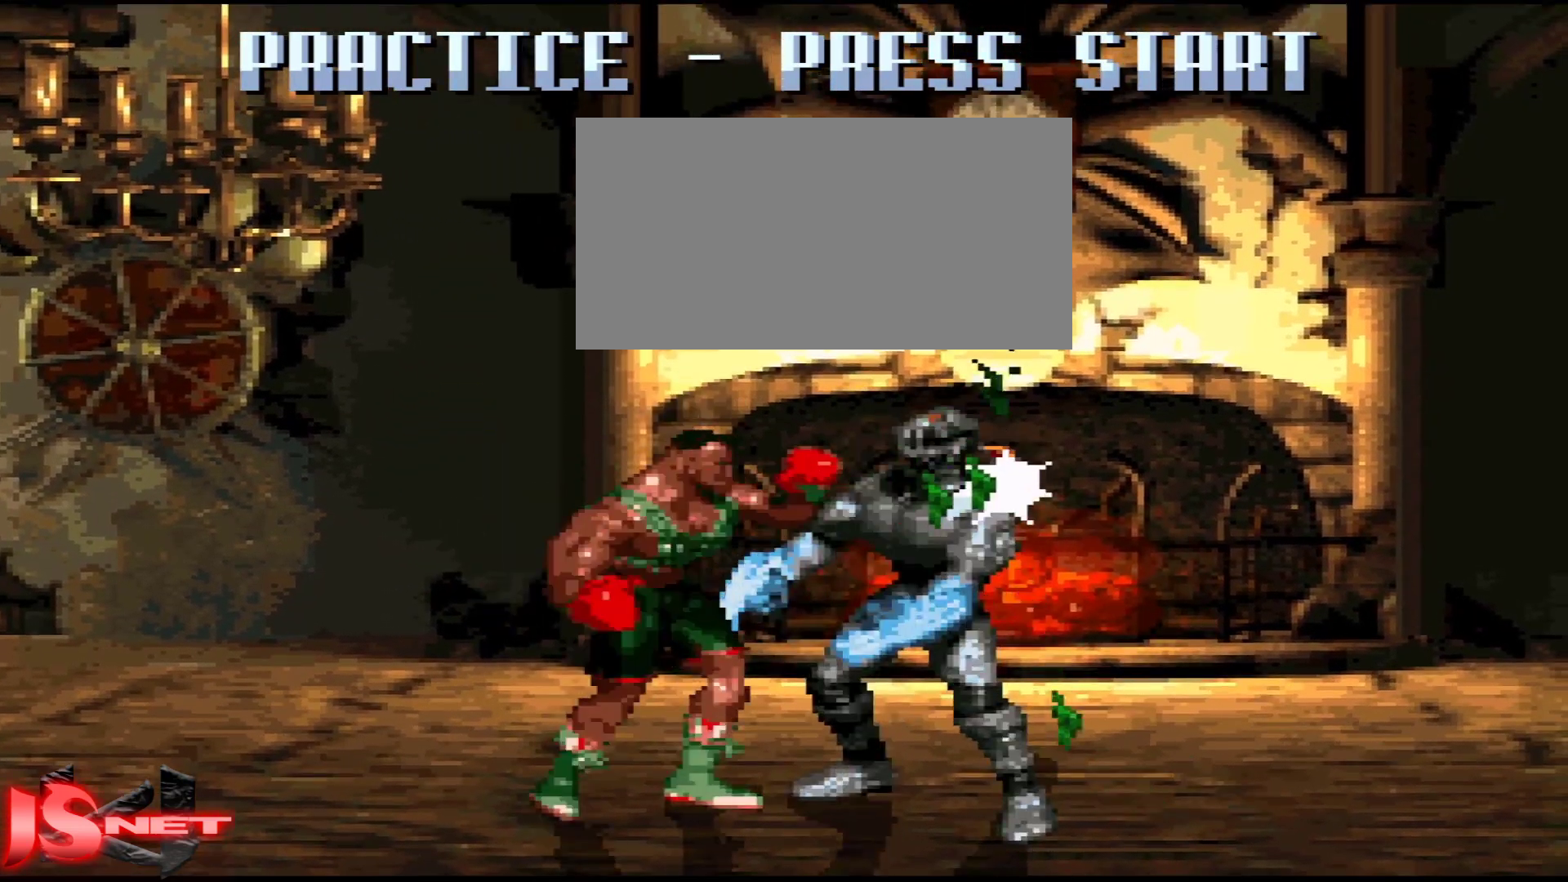
{"buttons": ["A", "DPAD_LEFT"], "events": [[117, "A", "down"], [117, "DPAD_LEFT", "down"], [117, "DPAD_RIGHT", "up"]]}
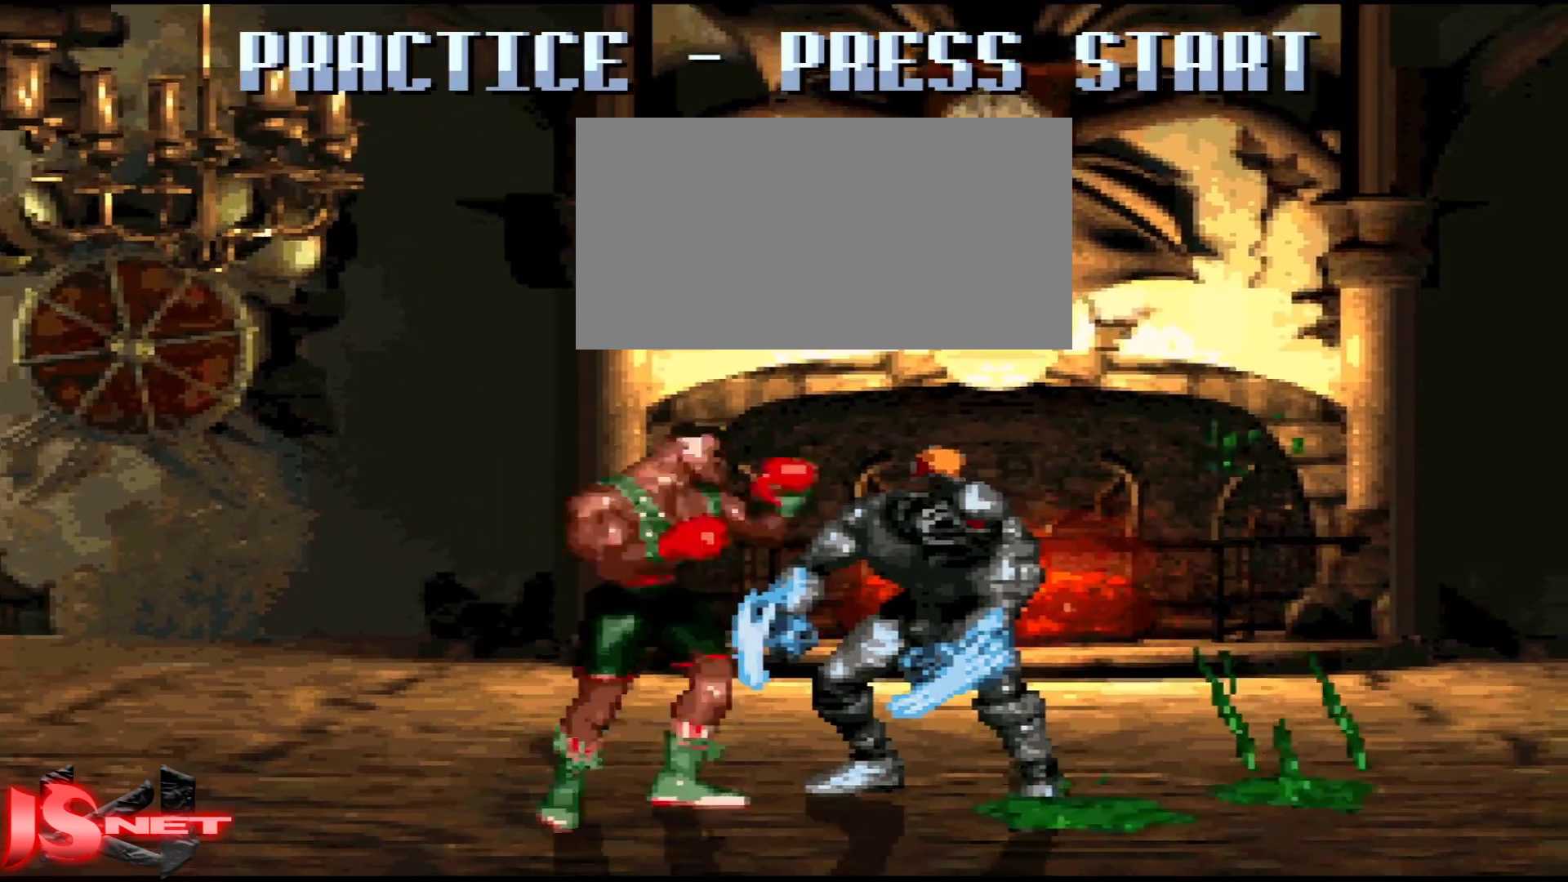
{"buttons": ["A", "X", "DPAD_DOWN"], "events": [[67, "DPAD_DOWN", "down"], [483, "DPAD_LEFT", "up"], [483, "X", "down"]]}
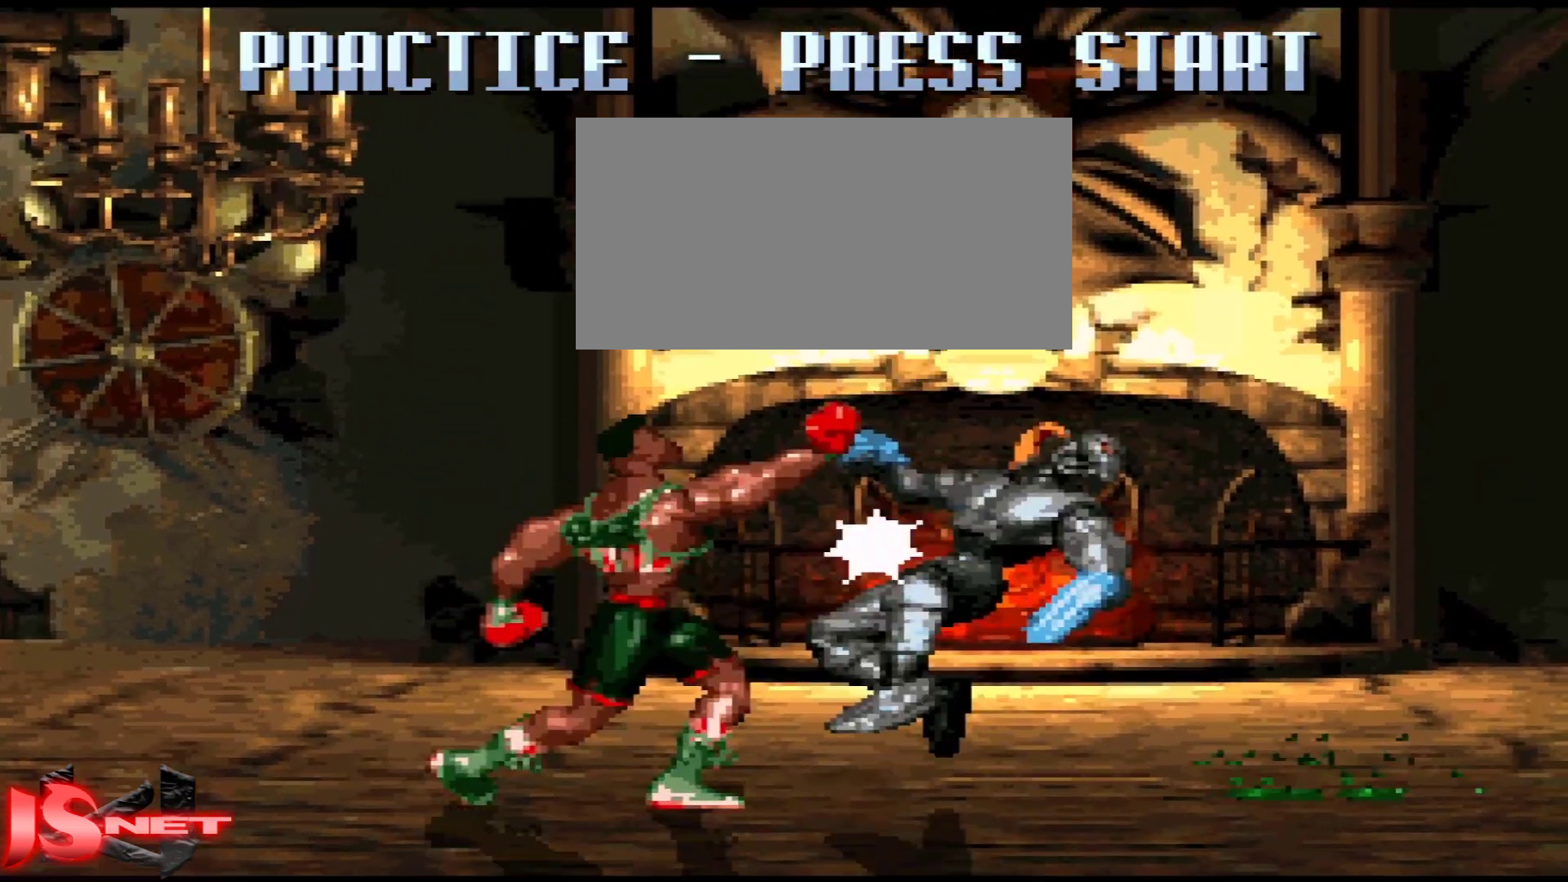
{"buttons": [], "events": [[17, "DPAD_RIGHT", "down"], [83, "DPAD_DOWN", "up"], [83, "X", "up"], [117, "A", "up"], [167, "DPAD_RIGHT", "up"]]}
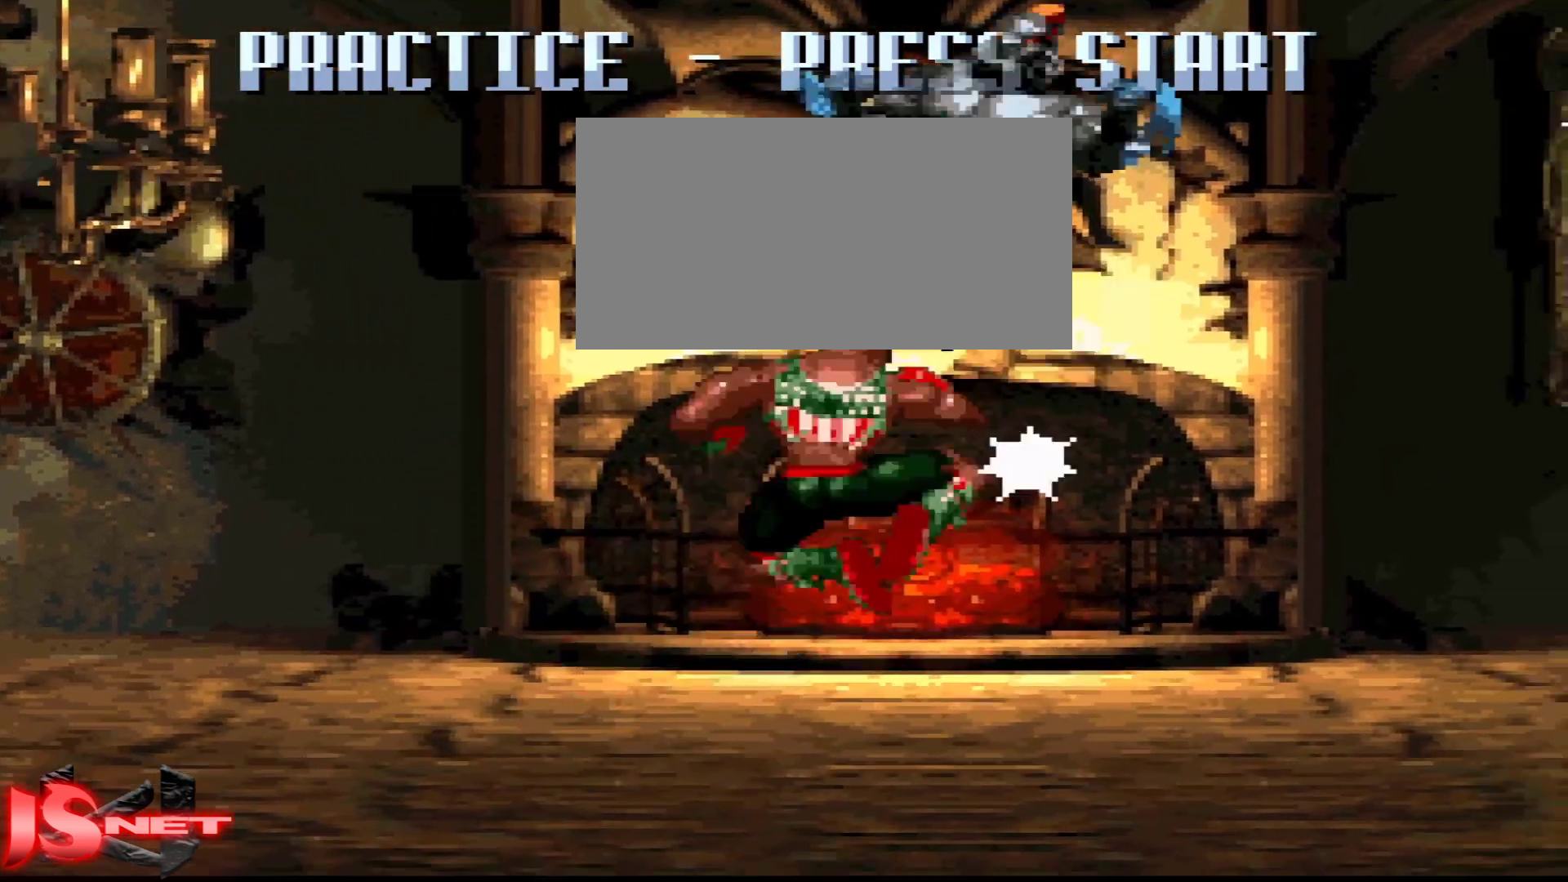
{"buttons": []}
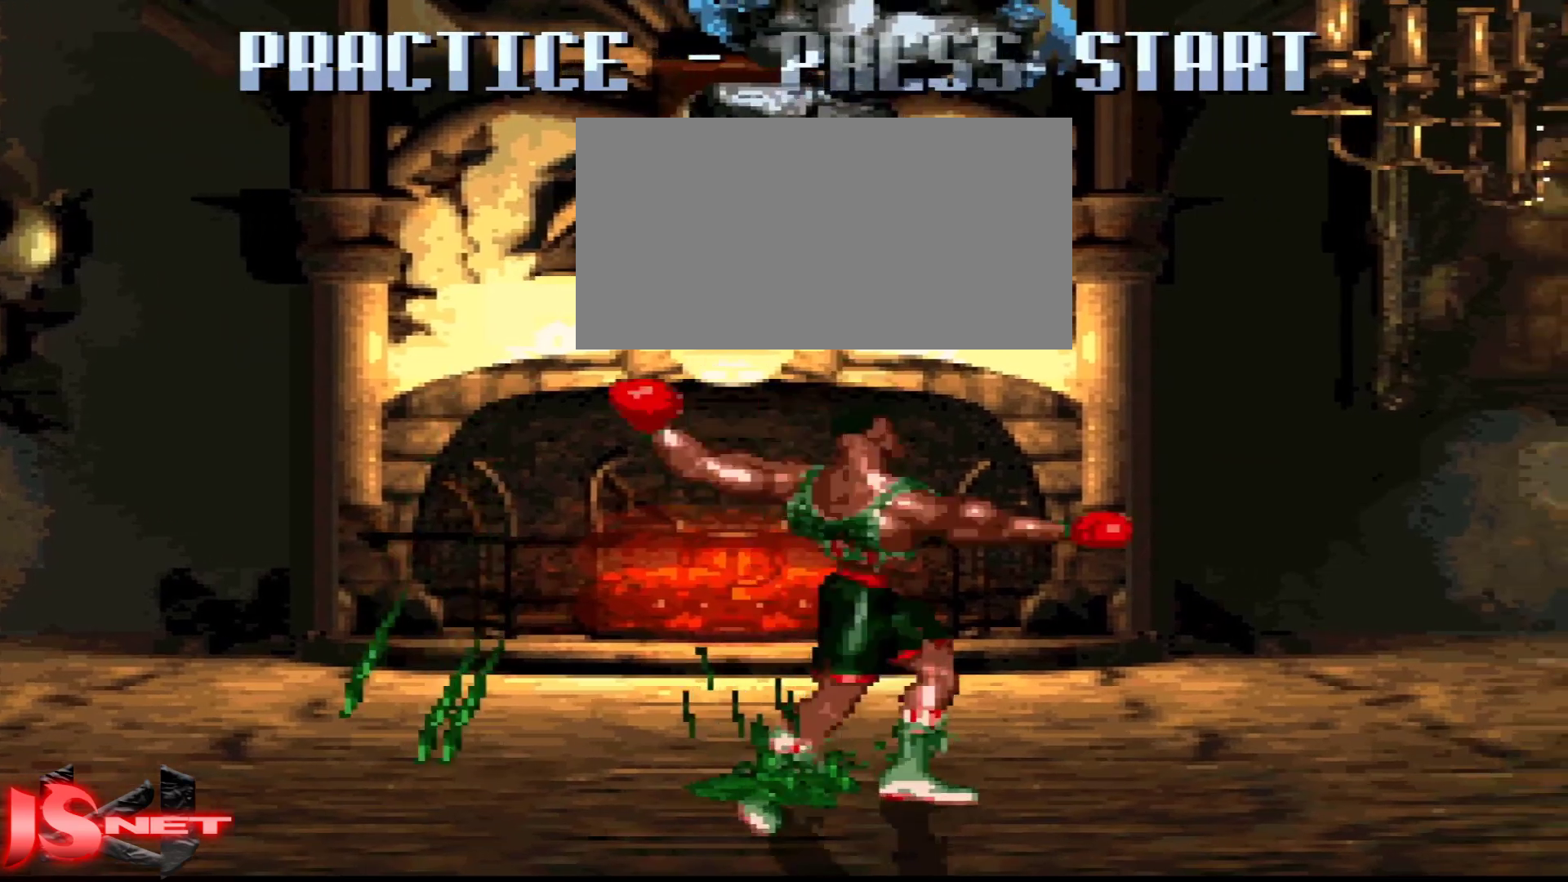
{"buttons": [], "events": []}
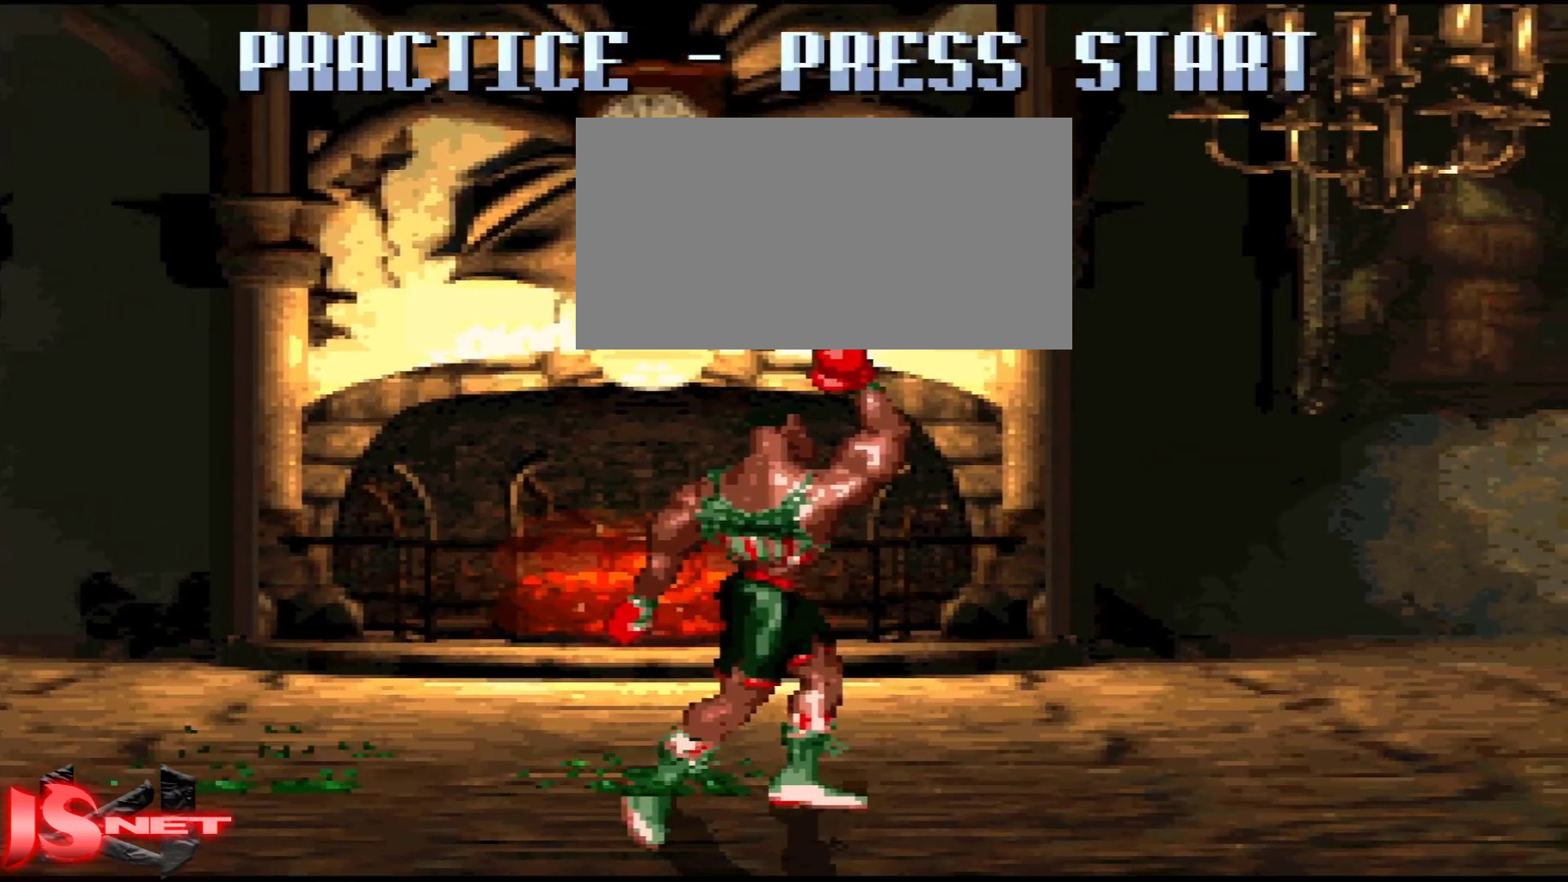
{"buttons": [], "events": []}
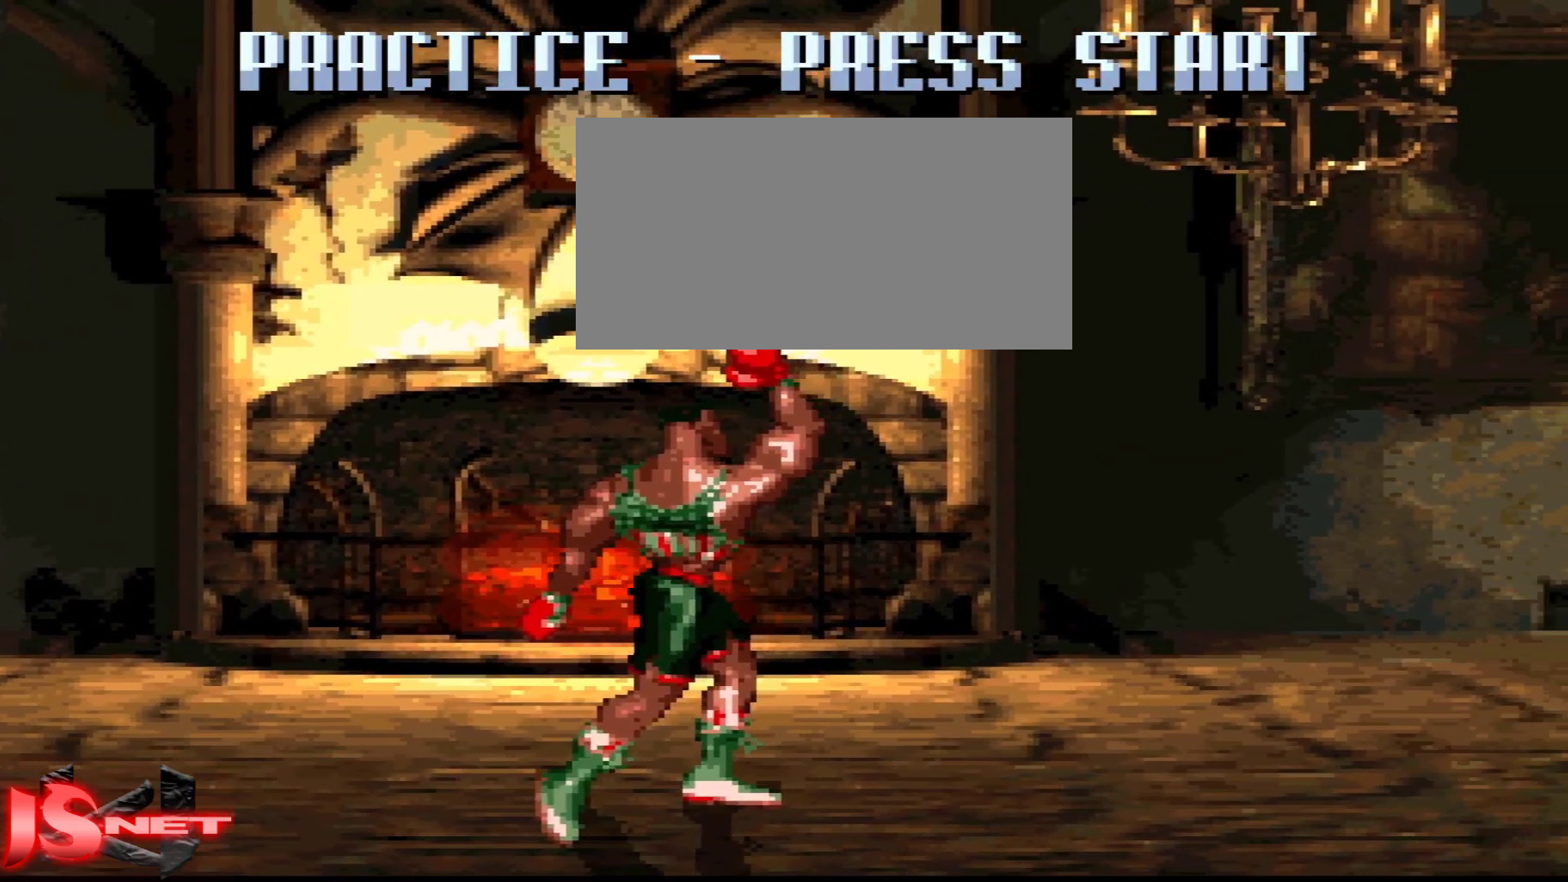
{"buttons": ["X", "DPAD_LEFT"], "events": [[417, "DPAD_LEFT", "down"], [417, "X", "down"]]}
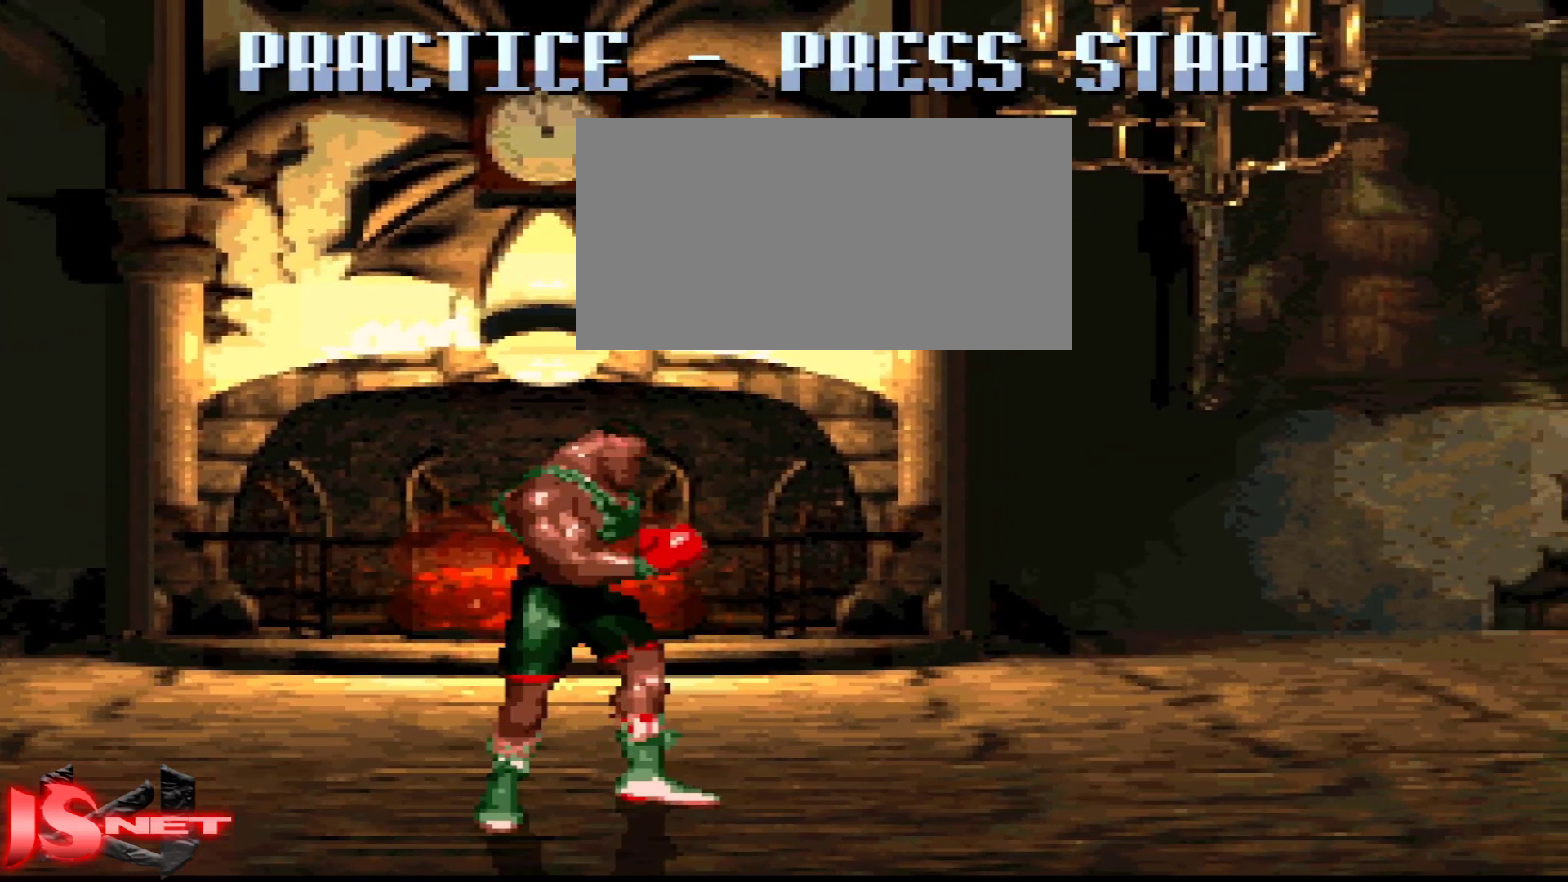
{"buttons": ["X", "DPAD_LEFT"], "events": []}
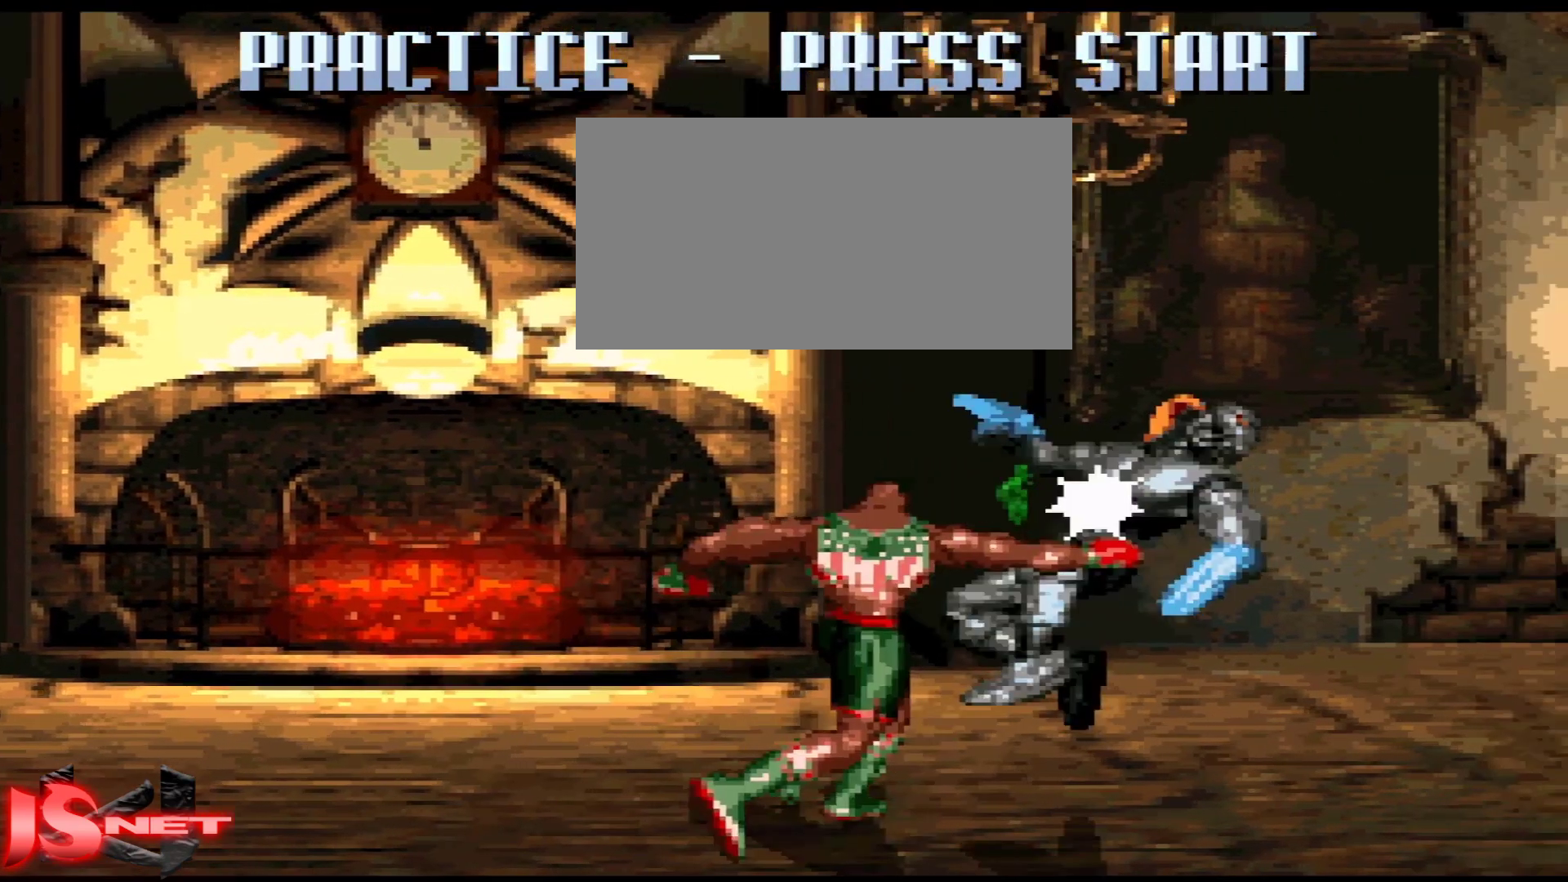
{"buttons": ["DPAD_RIGHT"], "events": [[17, "DPAD_LEFT", "up"], [17, "X", "up"], [67, "DPAD_RIGHT", "down"], [167, "X", "down"], [317, "X", "up"]]}
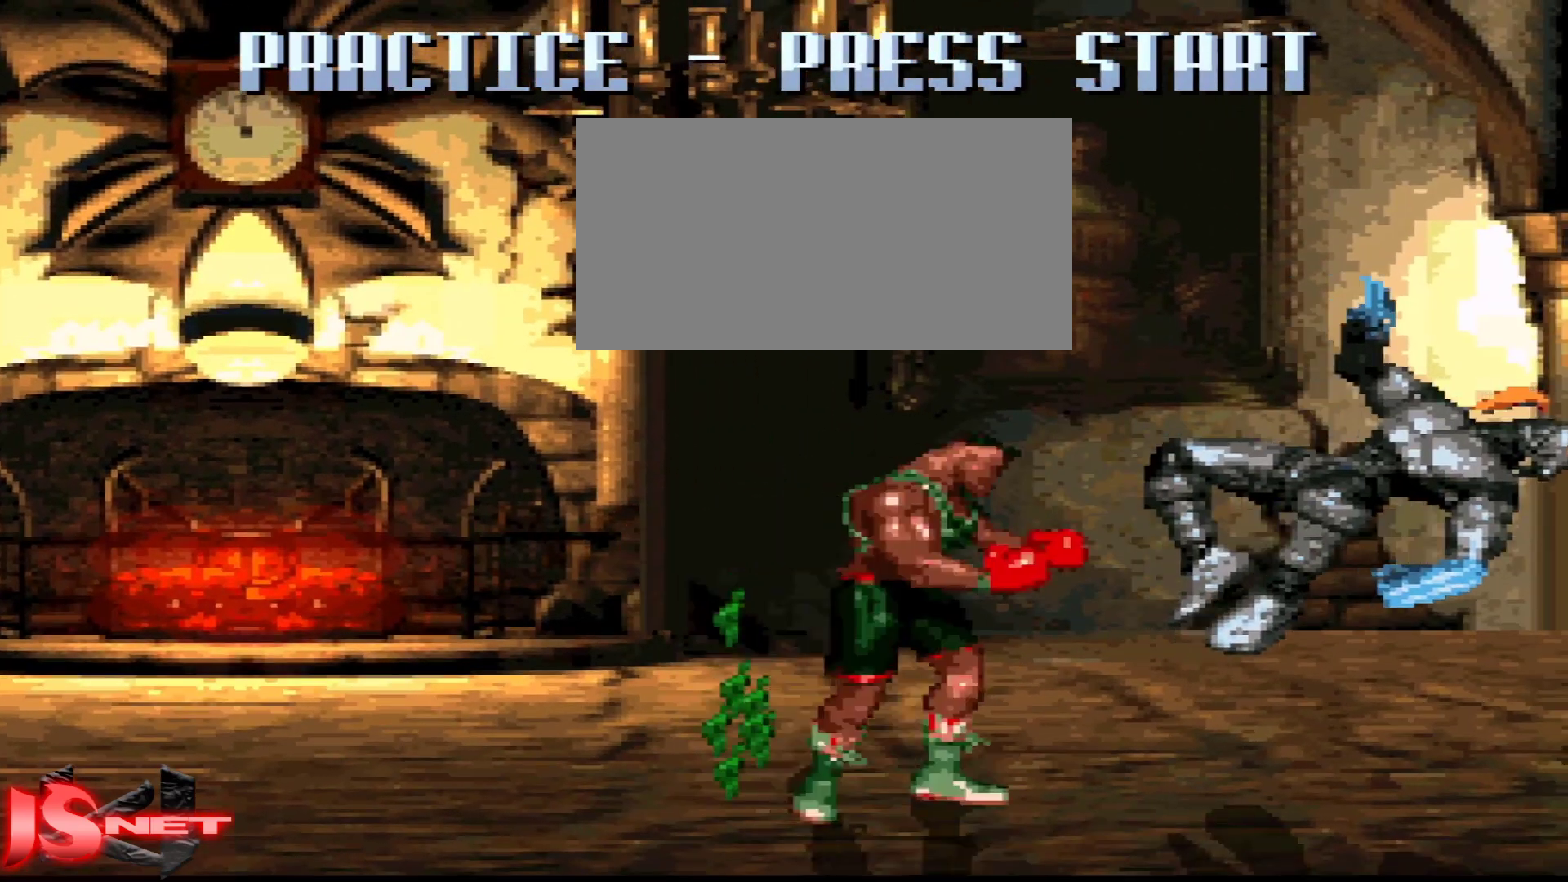
{"buttons": ["DPAD_LEFT"], "events": [[83, "DPAD_RIGHT", "up"], [267, "DPAD_LEFT", "down"]]}
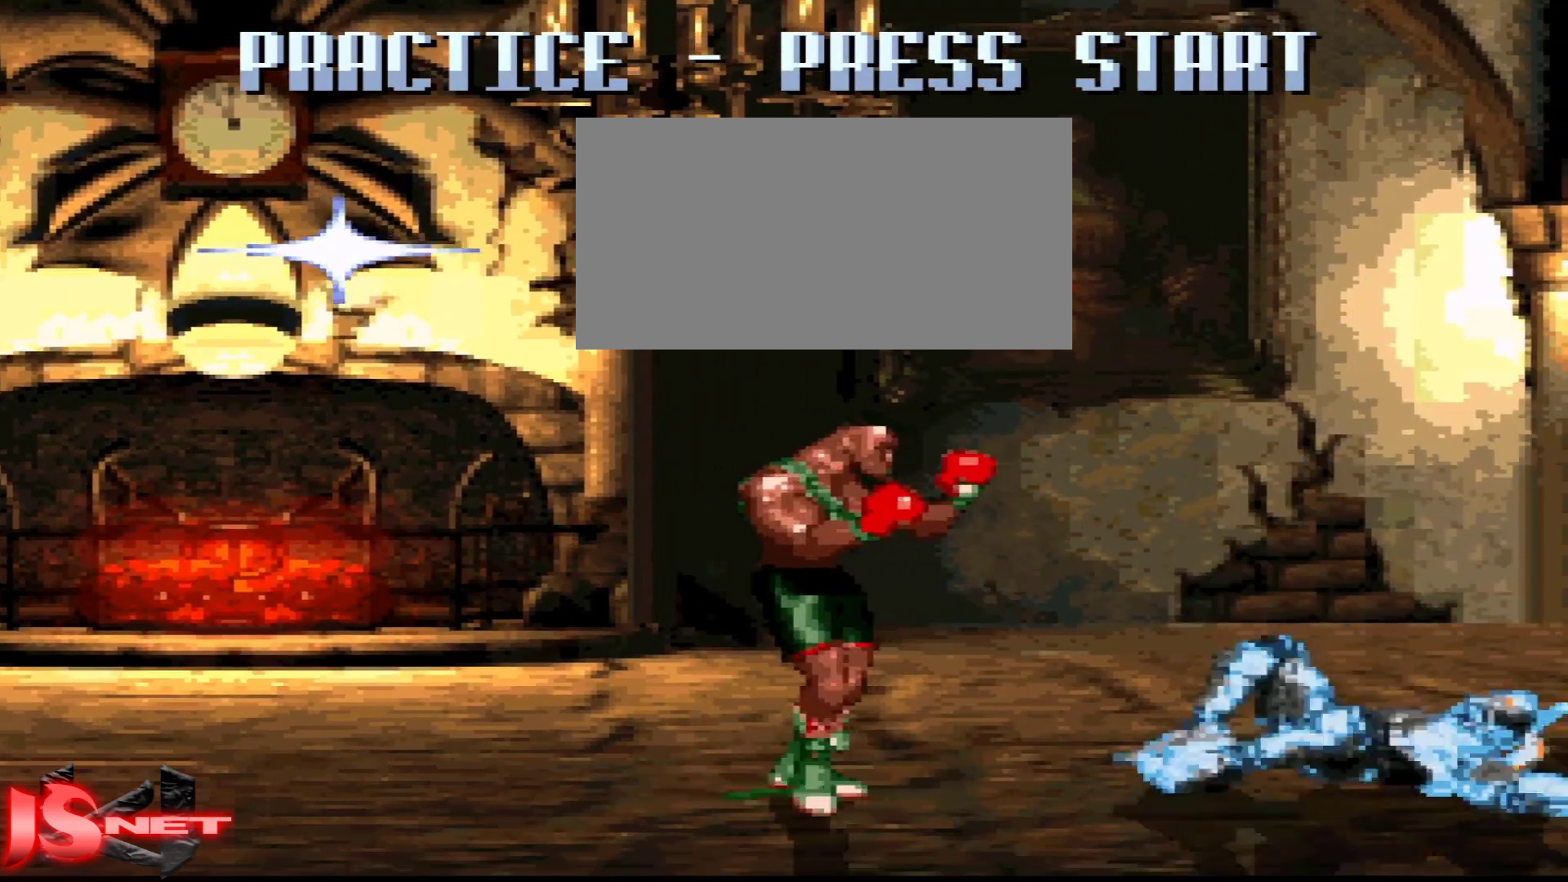
{"buttons": [], "events": [[467, "DPAD_LEFT", "up"]]}
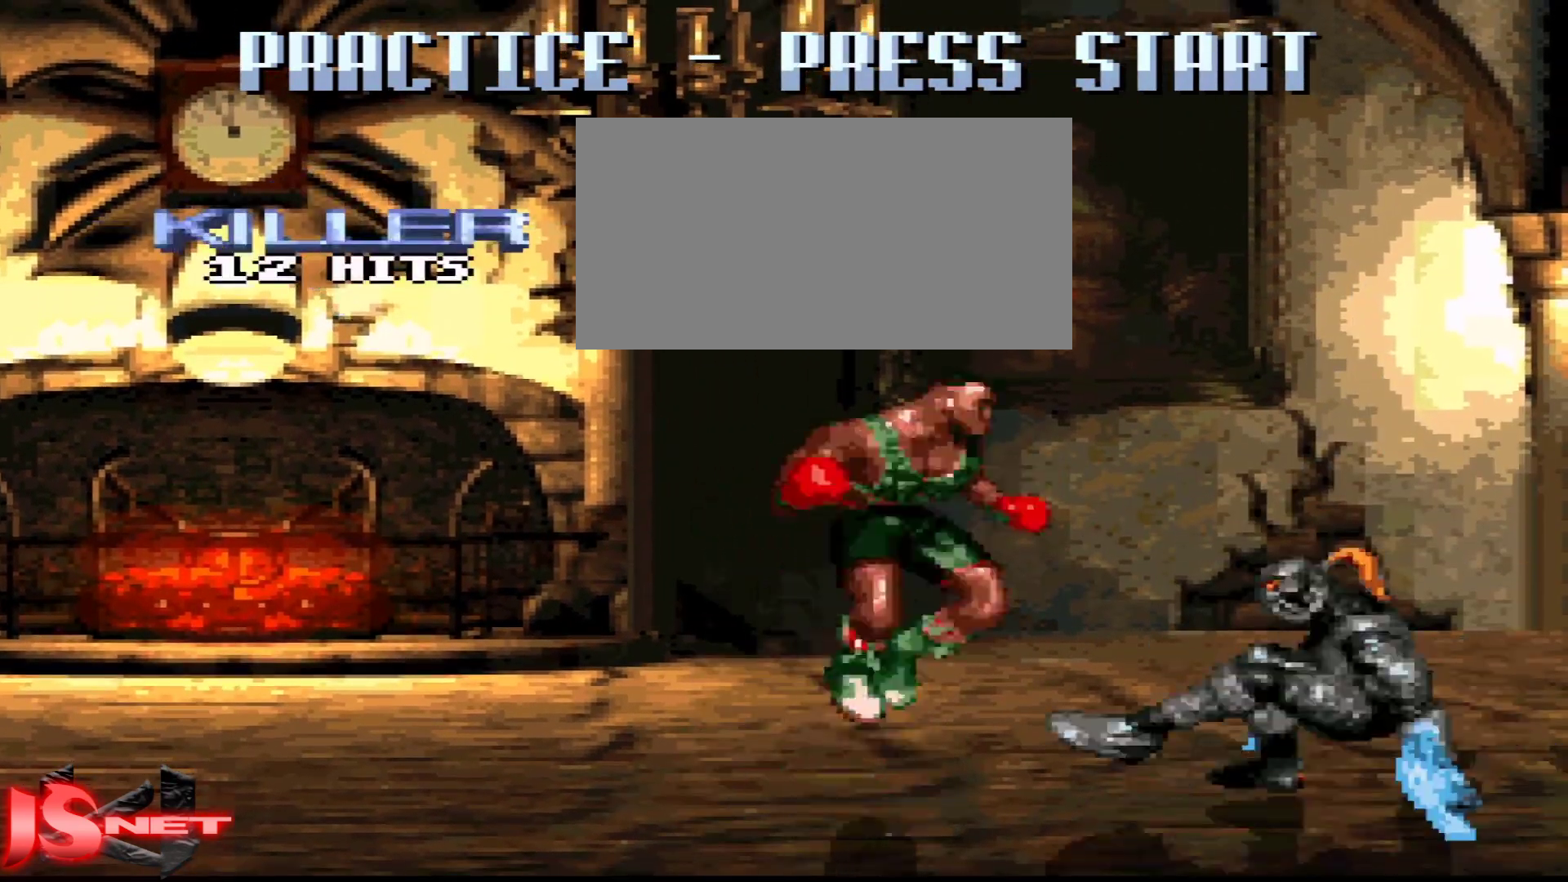
{"buttons": ["DPAD_LEFT"], "events": [[167, "DPAD_RIGHT", "down"], [317, "DPAD_UP", "down"], [367, "DPAD_RIGHT", "up"], [383, "DPAD_LEFT", "down"], [417, "DPAD_UP", "up"]]}